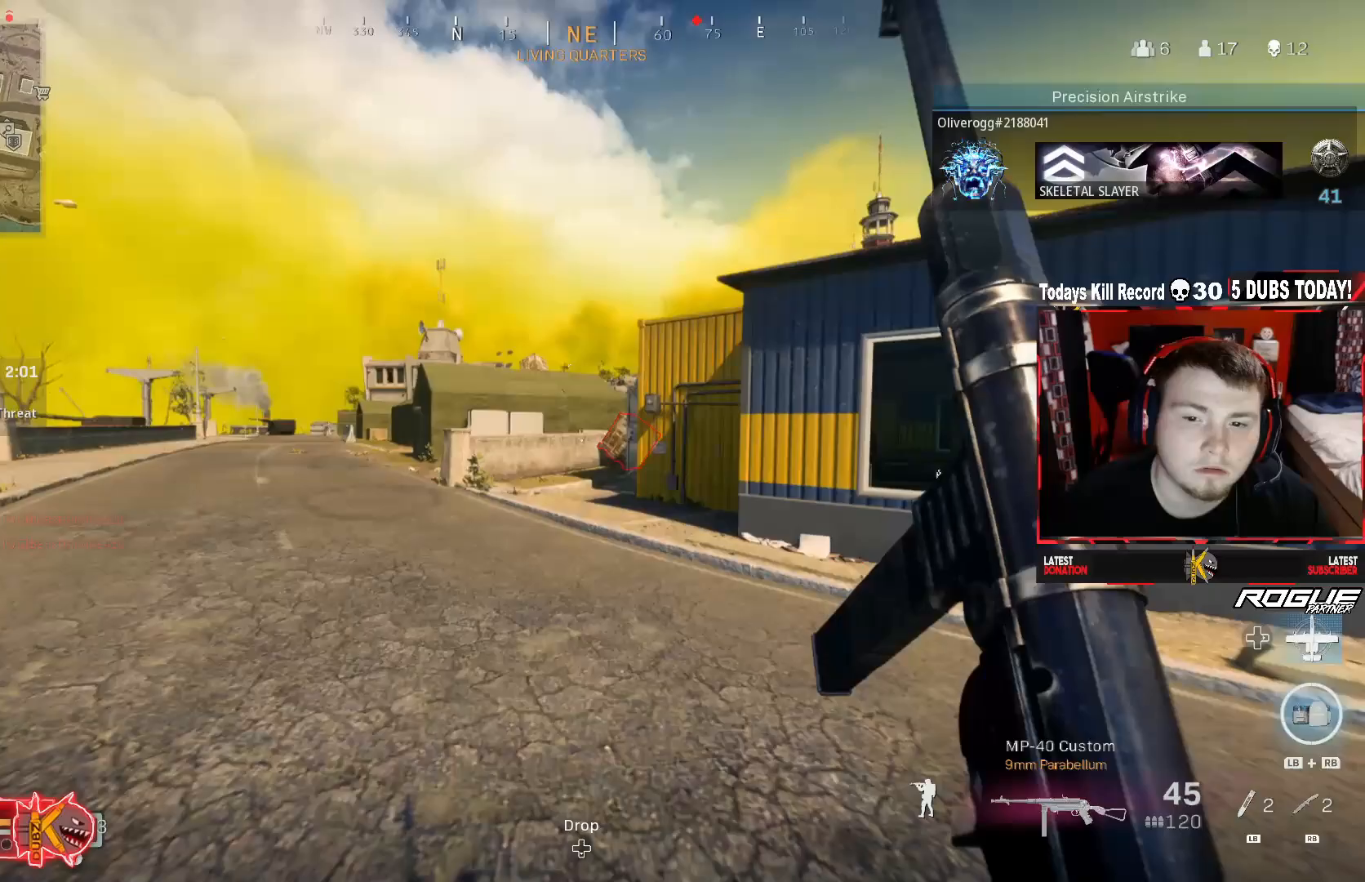
Gameplay with a controller (Xbox layout); each line is a JSON object with the inputs held at the frame after it. "events" lists button and stick changes between this image and that frame as [ms after this image, input, new state], when the widget could be followed in between. Not read: X.
{"buttons": ["R3"], "left_stick": "up", "right_stick": "right", "events": [[333, "right_stick", "right"], [500, "R3", "down"]]}
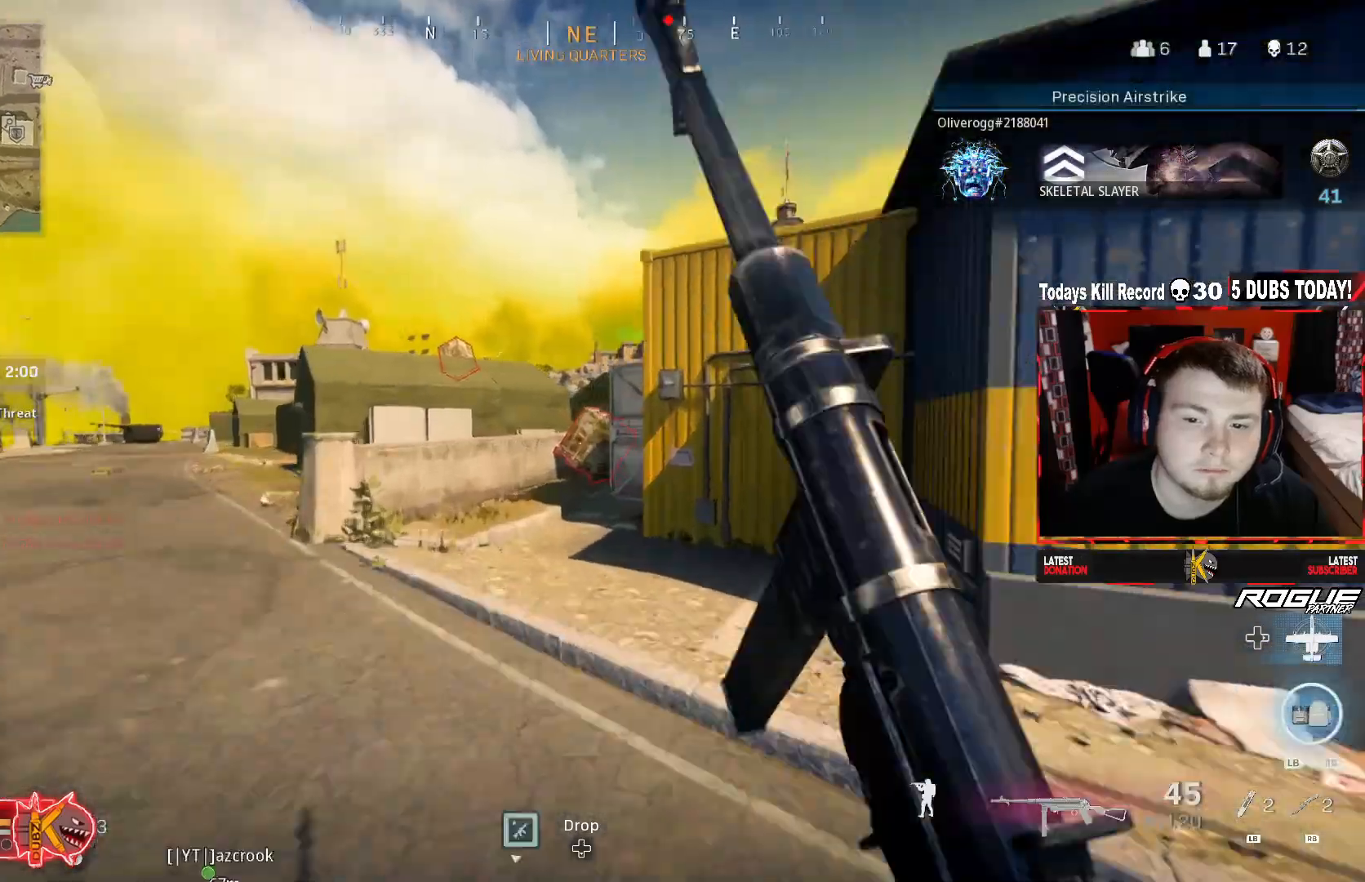
{"buttons": [], "left_stick": "up", "right_stick": "center", "events": [[125, "right_stick", "center"], [208, "A", "down"], [250, "L2", "down"], [250, "right_stick", "up-left"], [333, "right_stick", "center"], [375, "R3", "up"], [417, "A", "up"], [417, "L2", "up"]]}
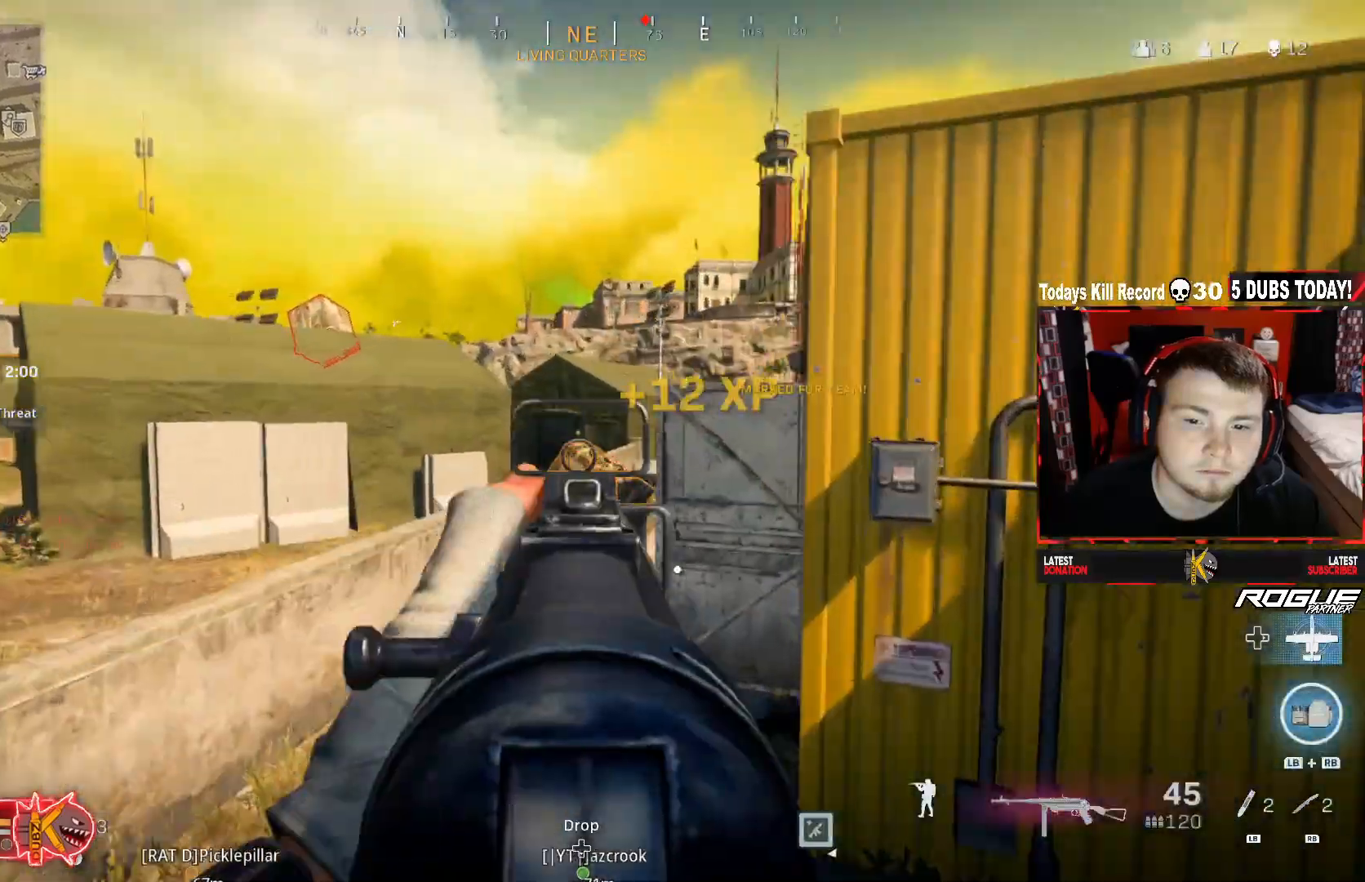
{"buttons": ["L2"], "left_stick": "up-right", "right_stick": "left", "events": [[292, "L3", "down"], [333, "right_stick", "up-left"], [417, "L3", "up"], [500, "L2", "down"], [500, "left_stick", "up-right"], [500, "right_stick", "left"]]}
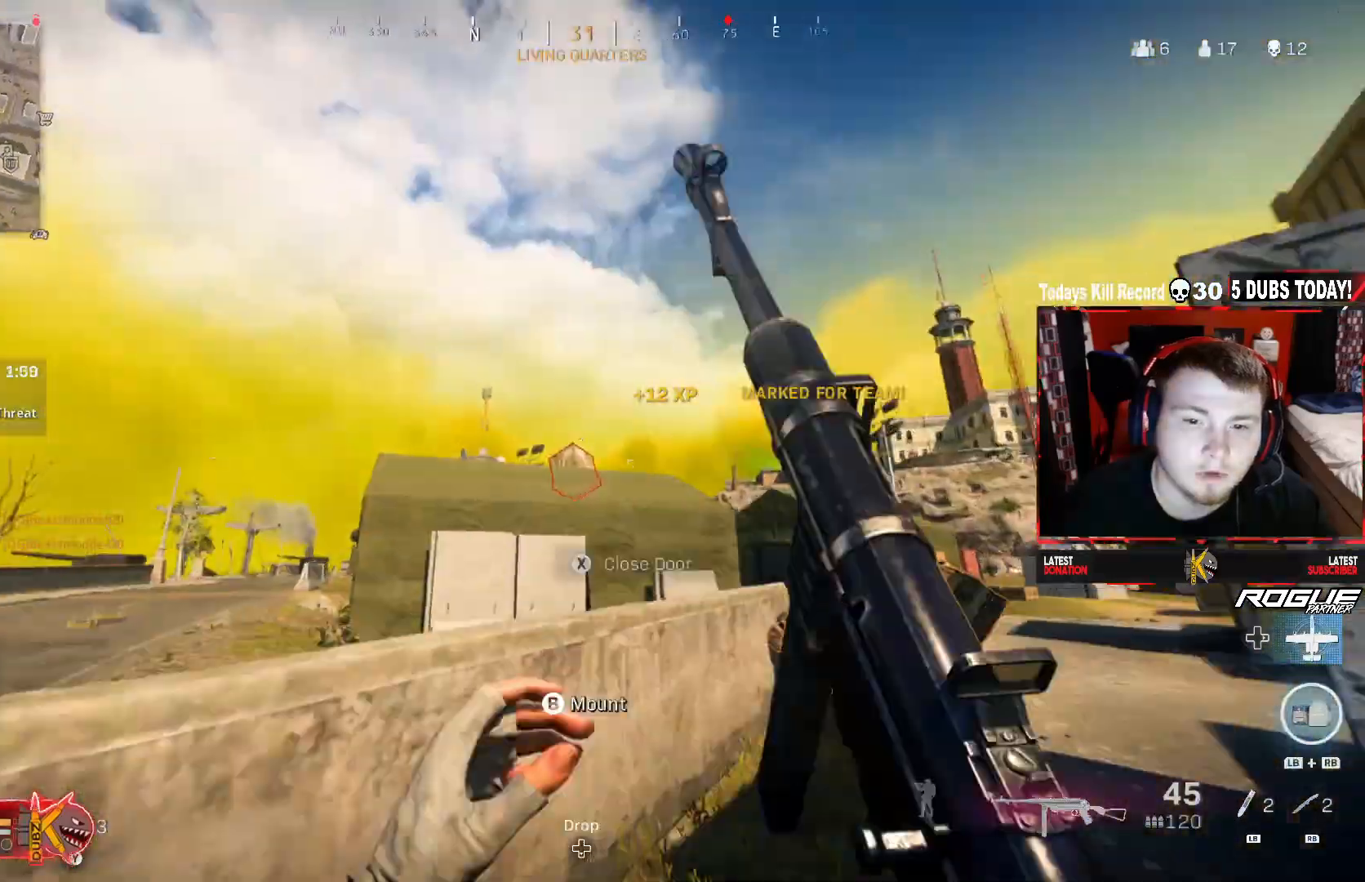
{"buttons": [], "left_stick": "up-right", "right_stick": "right", "events": [[167, "right_stick", "center"], [250, "L2", "up"], [250, "right_stick", "right"]]}
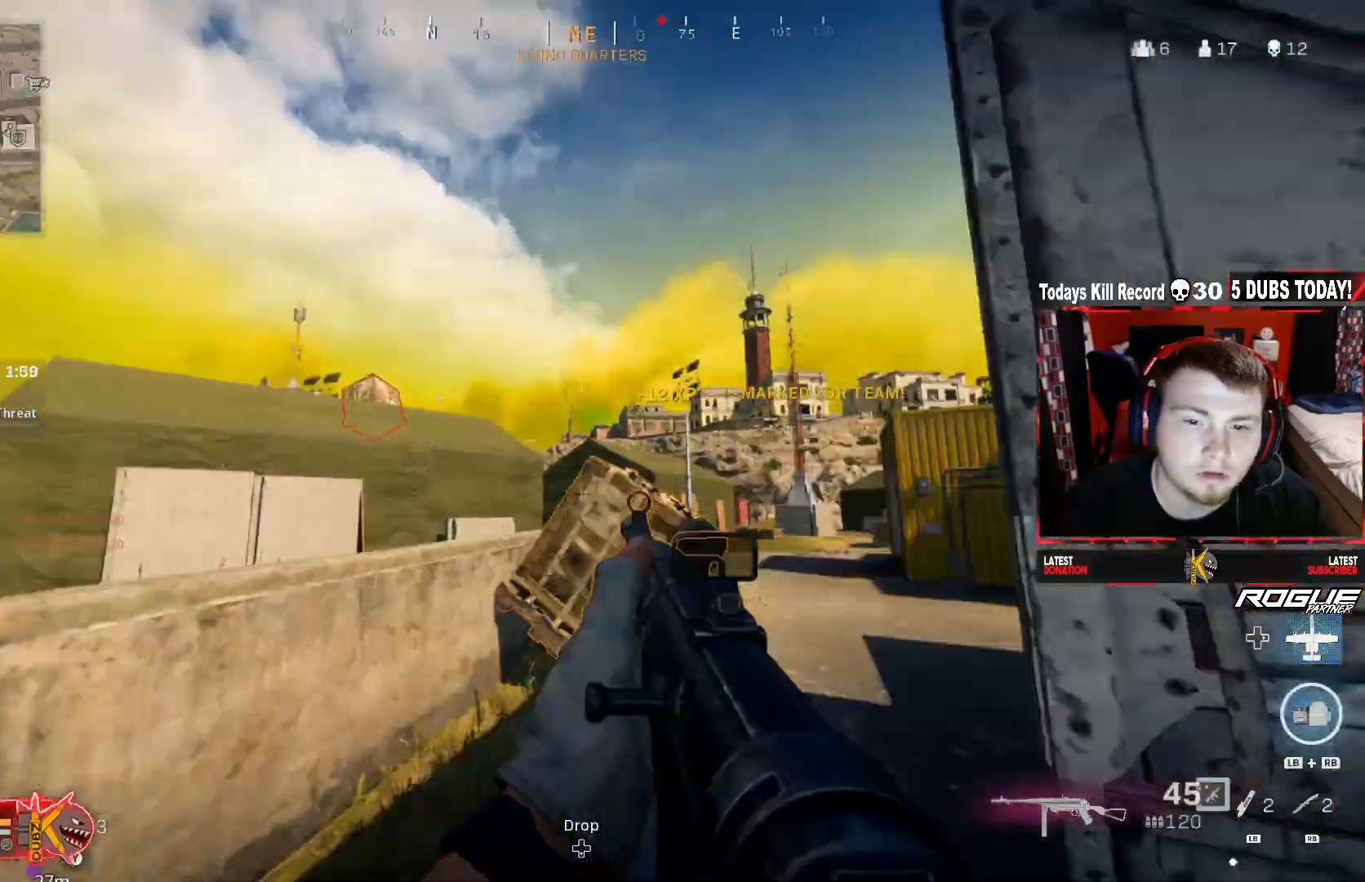
{"buttons": ["L2"], "left_stick": "right", "right_stick": "up-left", "events": [[83, "right_stick", "left"], [167, "L2", "down"], [167, "left_stick", "down"], [417, "left_stick", "up"], [417, "right_stick", "up-left"], [500, "left_stick", "right"]]}
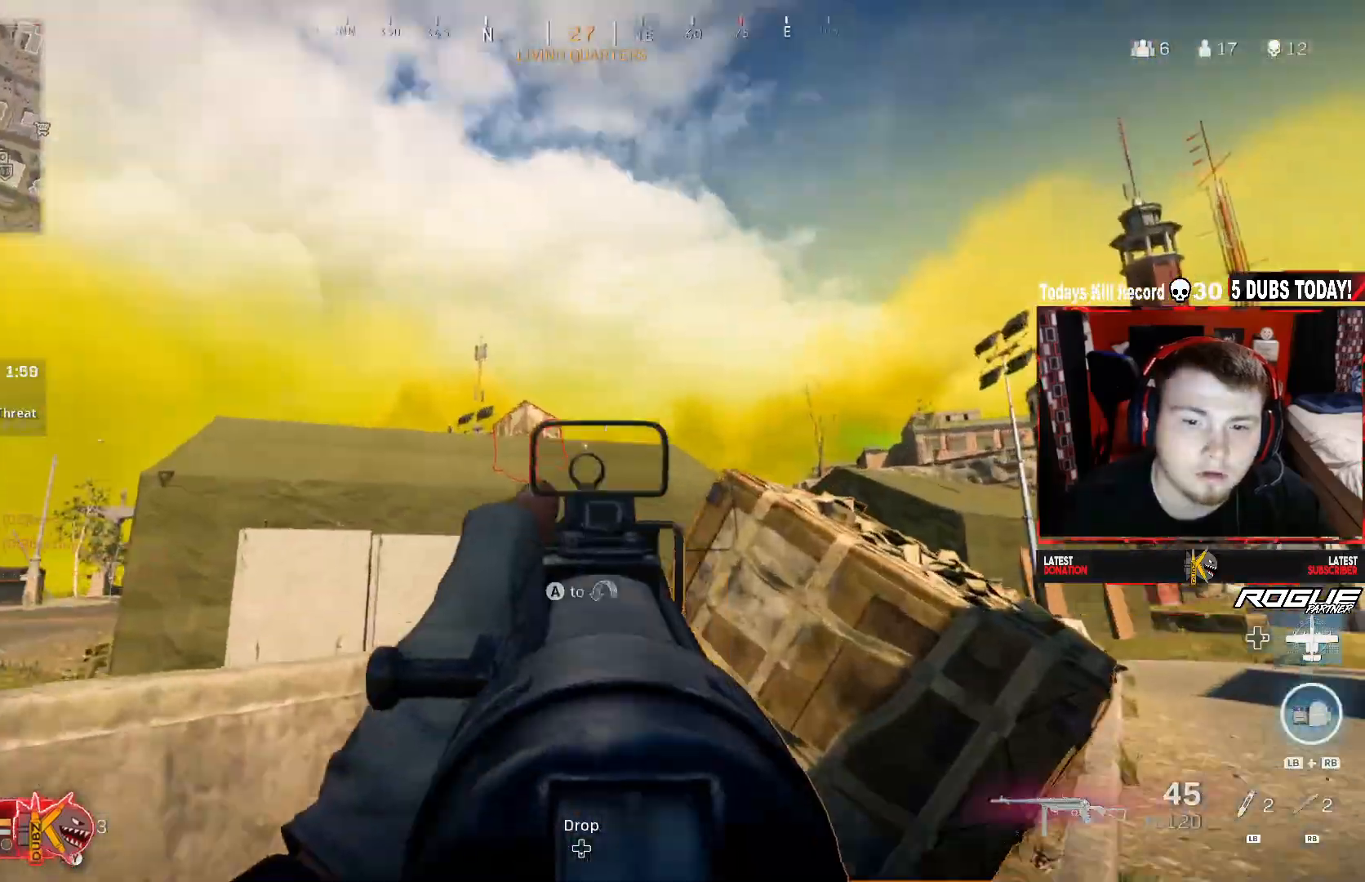
{"buttons": [], "left_stick": "up", "right_stick": "center", "events": [[167, "L2", "up"], [167, "right_stick", "right"], [292, "left_stick", "up-right"], [417, "left_stick", "up"], [500, "right_stick", "center"]]}
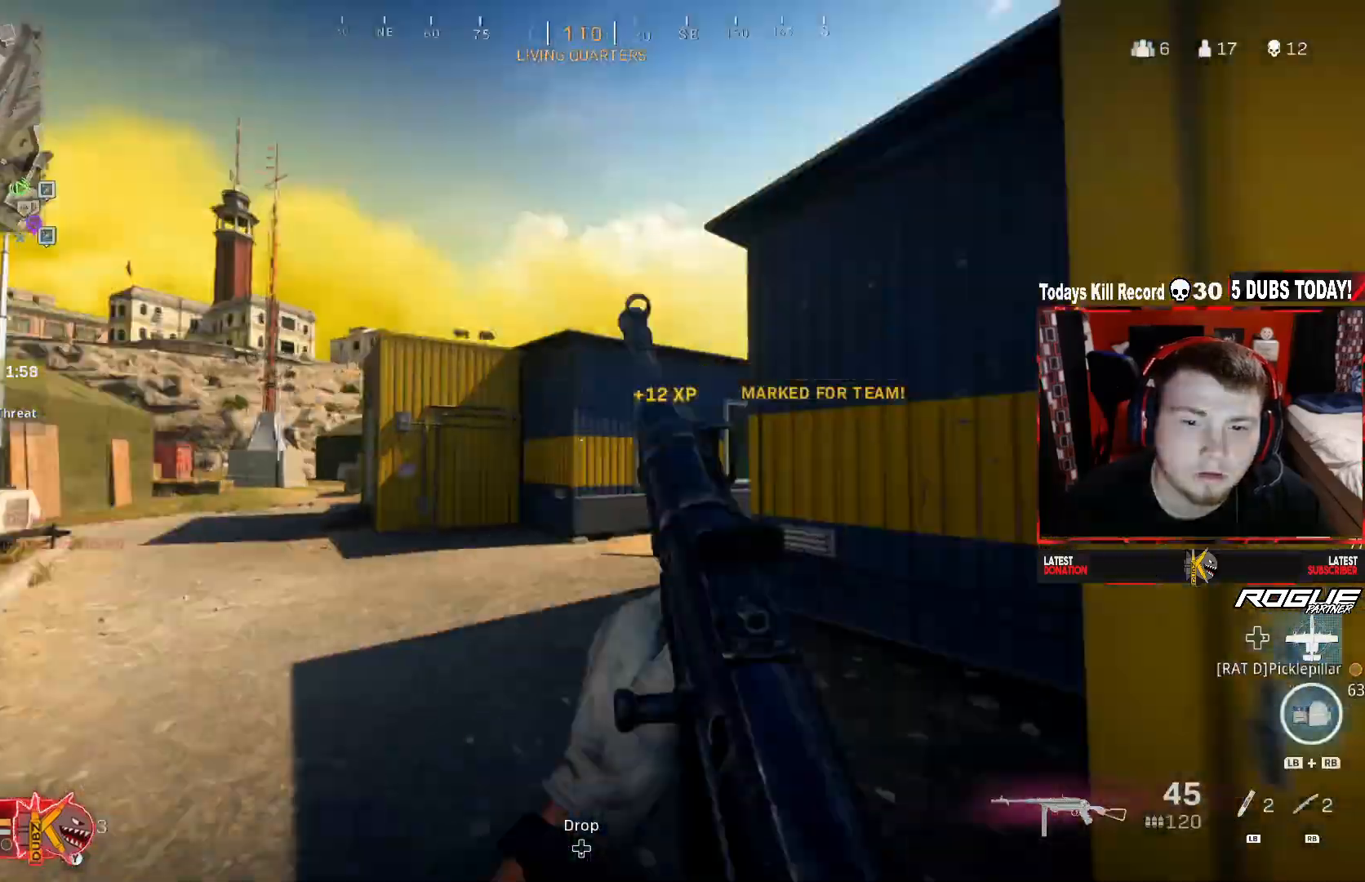
{"buttons": ["R3"], "left_stick": "center", "right_stick": "left", "events": [[333, "R3", "down"], [333, "right_stick", "left"], [417, "left_stick", "center"]]}
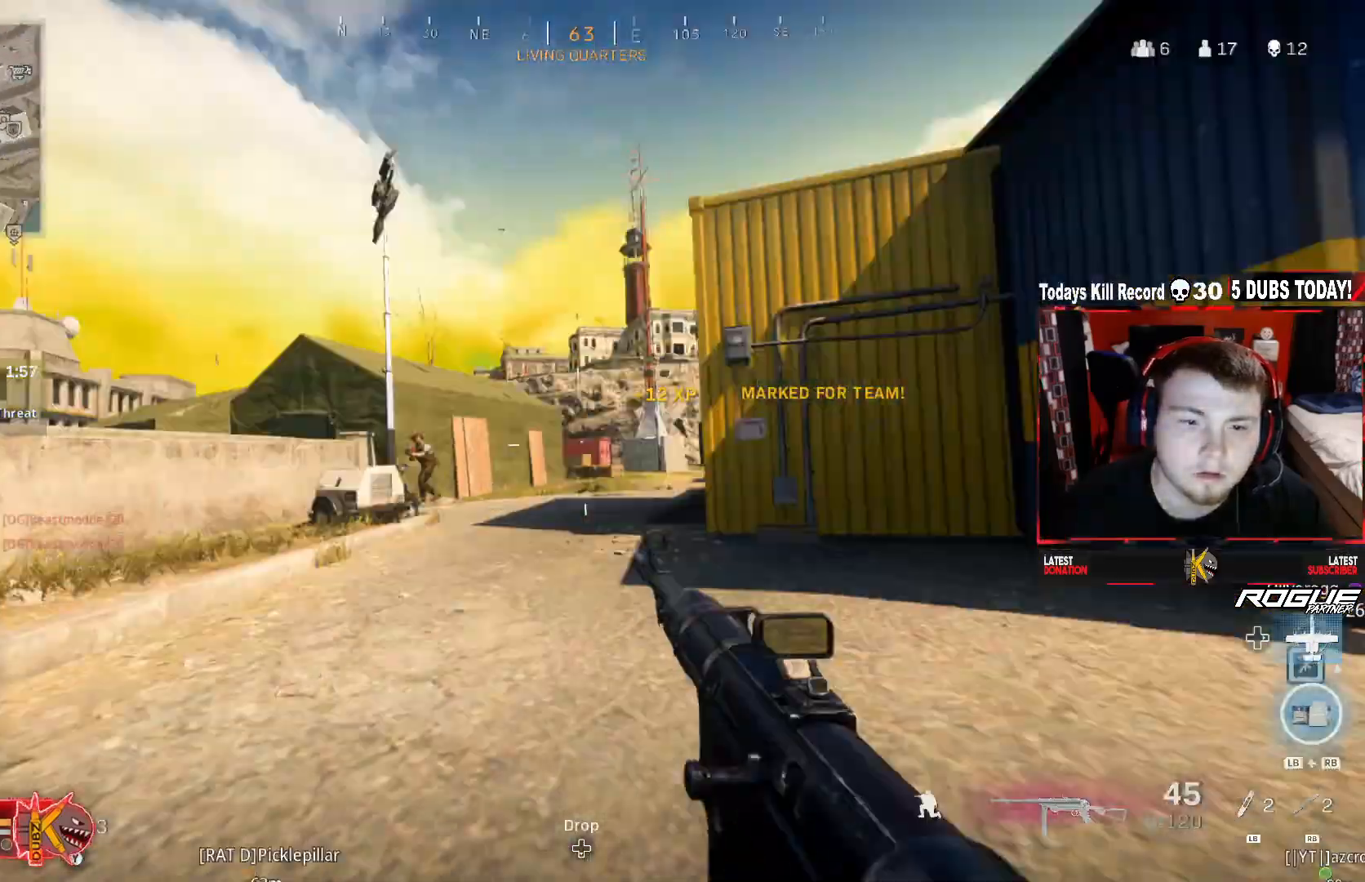
{"buttons": ["L2"], "left_stick": "up-left", "right_stick": "left", "events": [[83, "A", "down"], [83, "left_stick", "up"], [125, "right_stick", "center"], [167, "R3", "up"], [292, "A", "up"], [500, "L2", "down"], [500, "left_stick", "up-left"], [500, "right_stick", "left"]]}
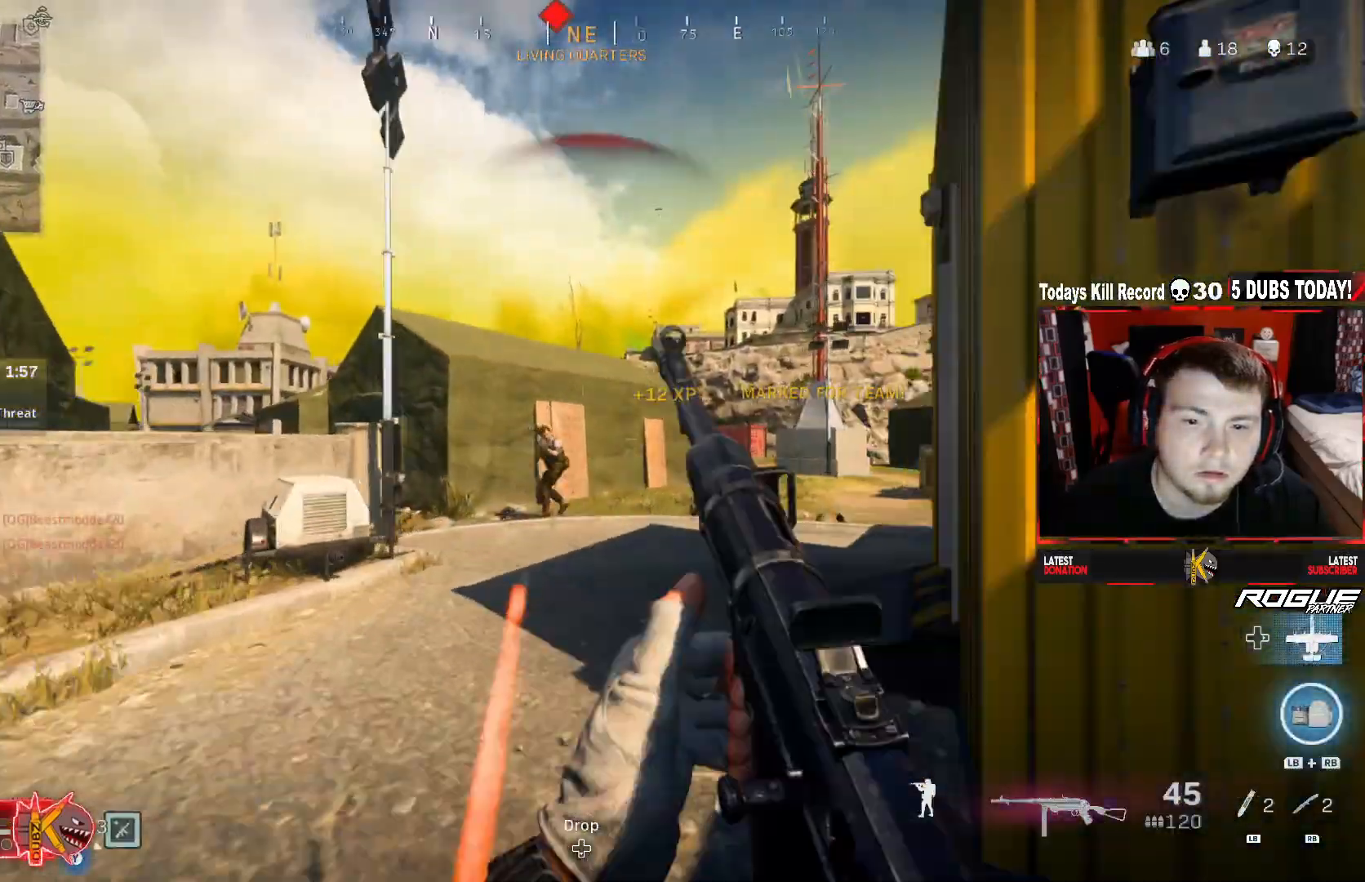
{"buttons": ["A", "L2", "R2"], "left_stick": "down-left", "right_stick": "down", "events": [[42, "left_stick", "up"], [83, "R2", "down"], [83, "left_stick", "down-left"], [83, "right_stick", "down"], [333, "A", "down"]]}
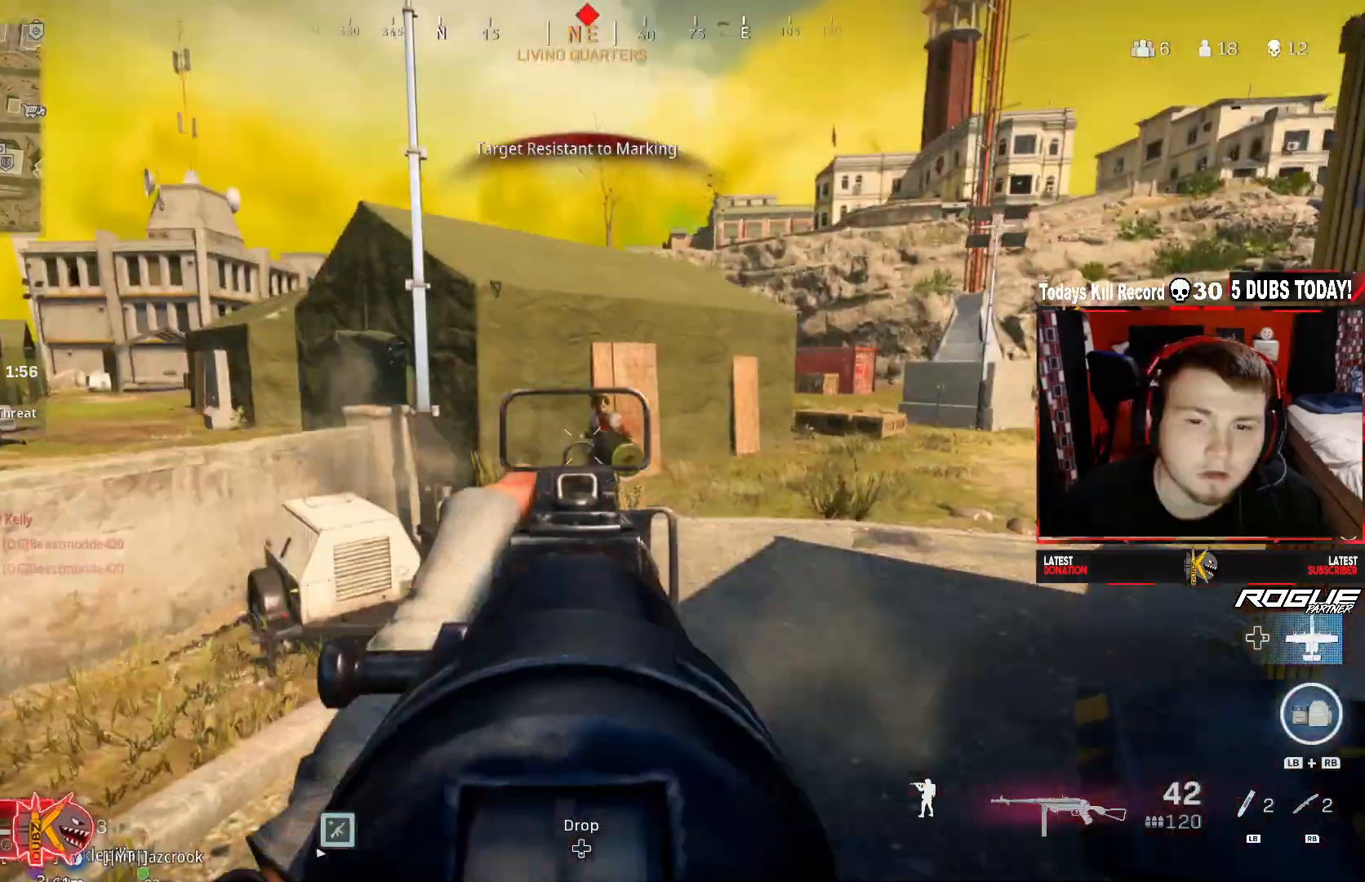
{"buttons": ["A", "L2", "R2"], "left_stick": "down-right", "right_stick": "down", "events": [[42, "A", "up"], [83, "right_stick", "right"], [250, "left_stick", "down"], [250, "right_stick", "center"], [333, "right_stick", "right"], [417, "A", "down"], [417, "left_stick", "down-right"], [417, "right_stick", "down"]]}
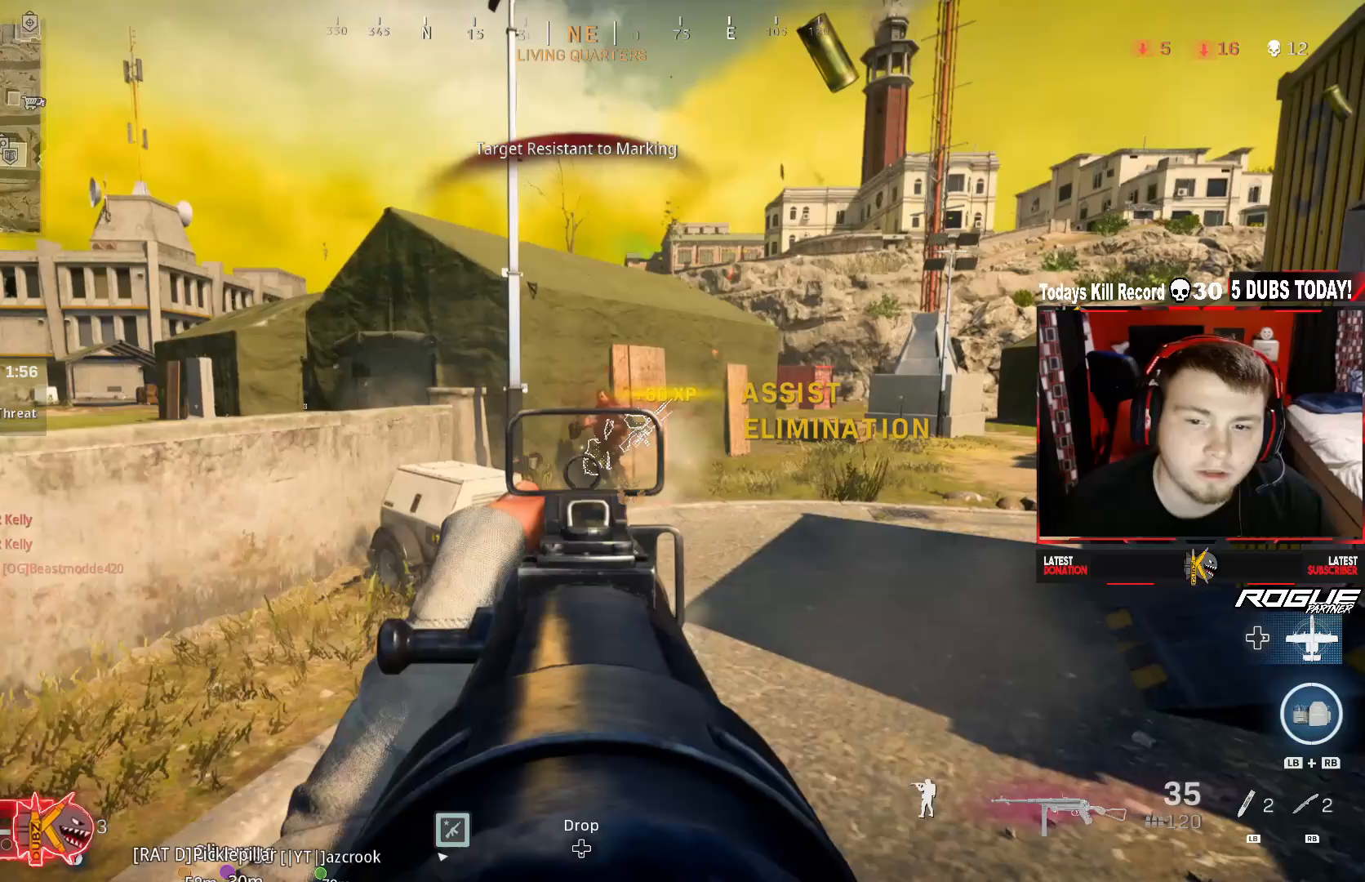
{"buttons": ["Y", "L3"], "left_stick": "up-right", "right_stick": "center", "events": [[42, "right_stick", "down-right"], [83, "A", "up"], [125, "L2", "up"], [167, "R2", "up"], [167, "right_stick", "right"], [292, "left_stick", "up-right"], [375, "L3", "down"], [417, "Y", "down"], [458, "right_stick", "center"]]}
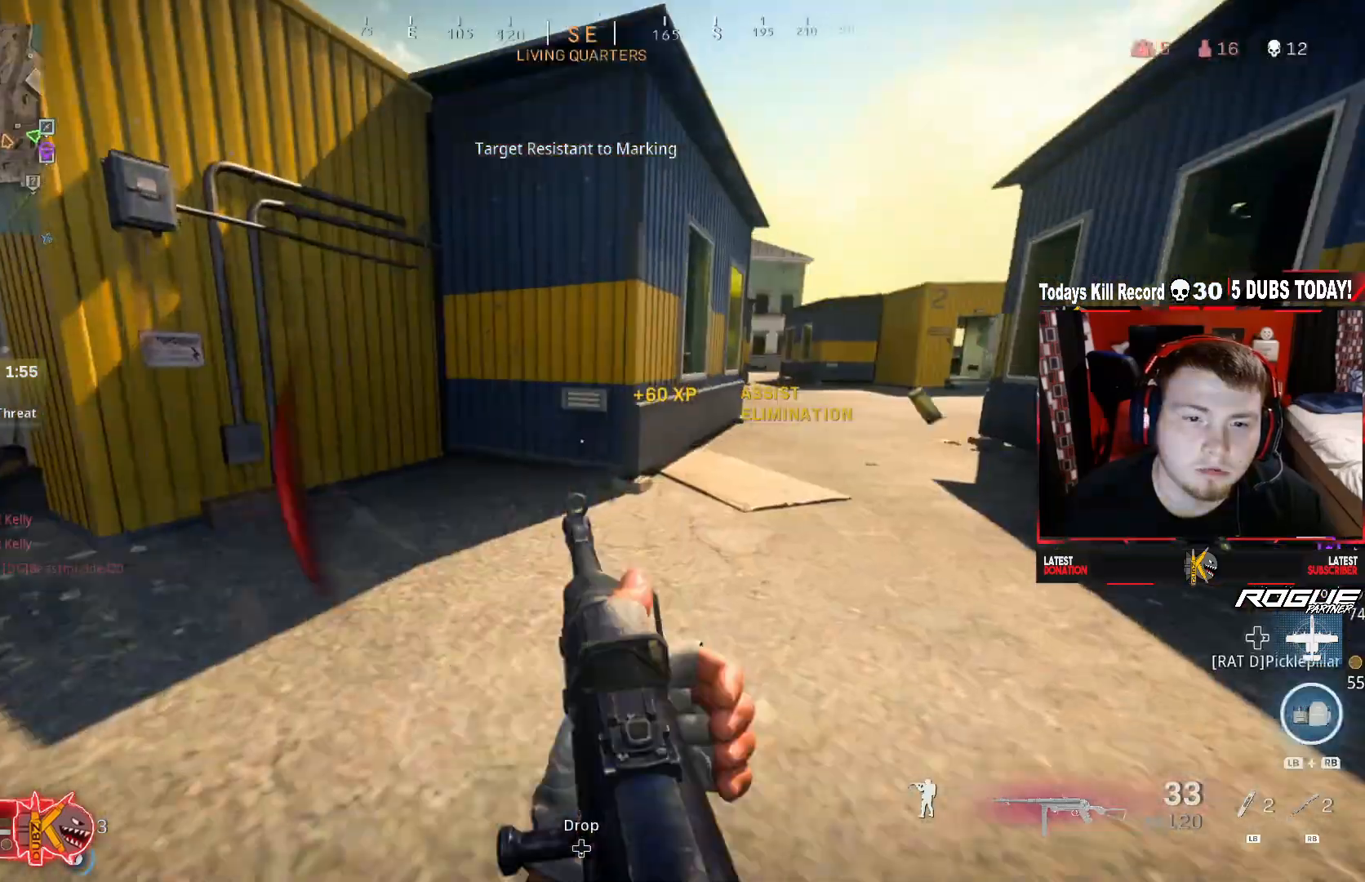
{"buttons": ["Y"], "left_stick": "up-right", "right_stick": "center", "events": [[167, "L3", "up"], [250, "R3", "down"], [250, "right_stick", "left"], [333, "right_stick", "center"], [417, "R3", "up"]]}
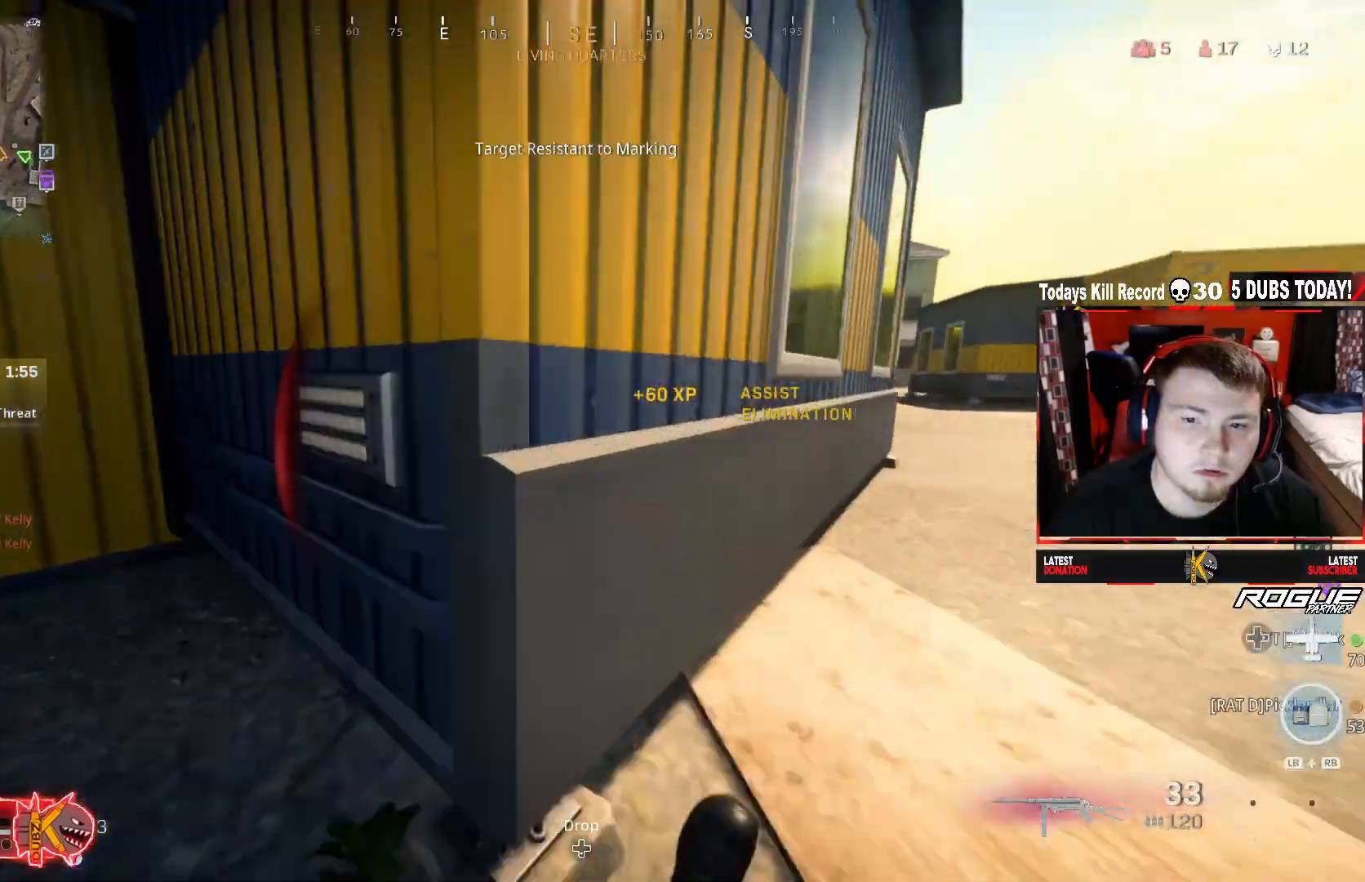
{"buttons": ["Y"], "left_stick": "down-left", "right_stick": "center", "events": [[42, "R3", "down"], [83, "left_stick", "right"], [125, "A", "down"], [167, "R3", "up"], [167, "right_stick", "left"], [333, "A", "up"], [417, "right_stick", "center"], [500, "left_stick", "down-left"]]}
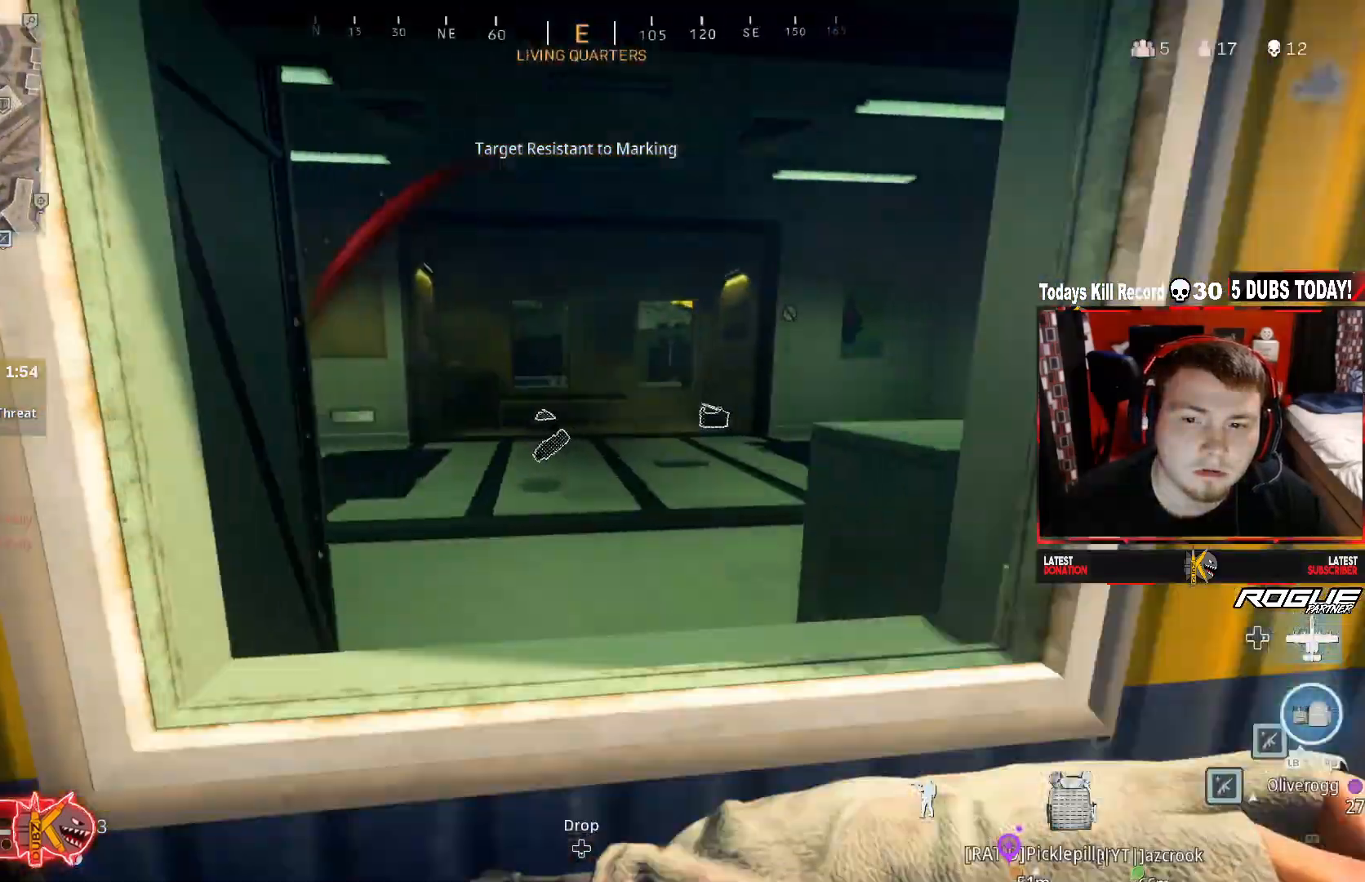
{"buttons": ["Y"], "left_stick": "up-left", "right_stick": "right", "events": [[42, "right_stick", "left"], [167, "left_stick", "up-left"], [292, "L3", "down"], [417, "L3", "up"], [458, "right_stick", "right"]]}
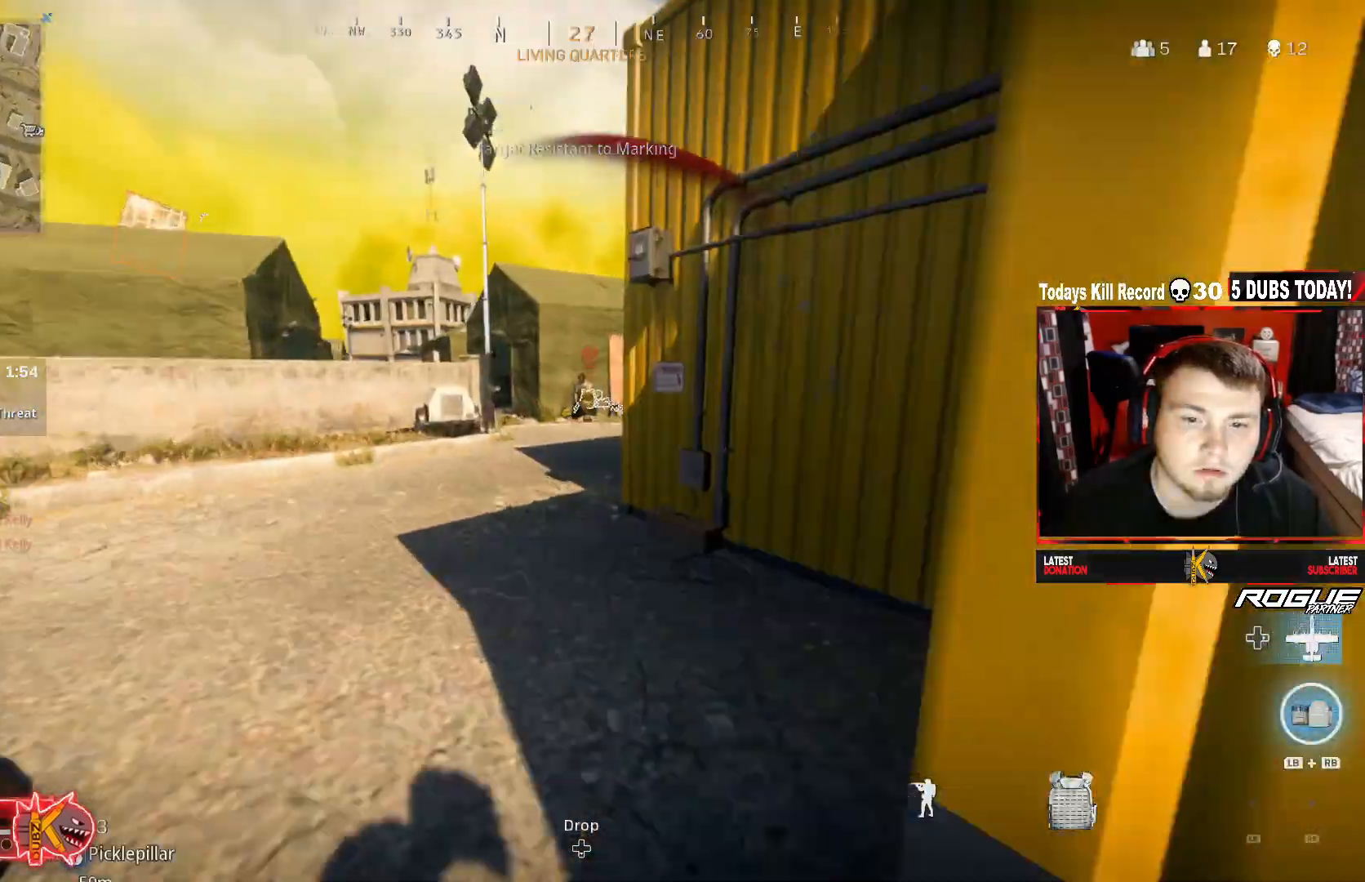
{"buttons": ["Y"], "left_stick": "right", "right_stick": "left", "events": [[42, "right_stick", "left"], [83, "left_stick", "up-right"], [250, "left_stick", "right"]]}
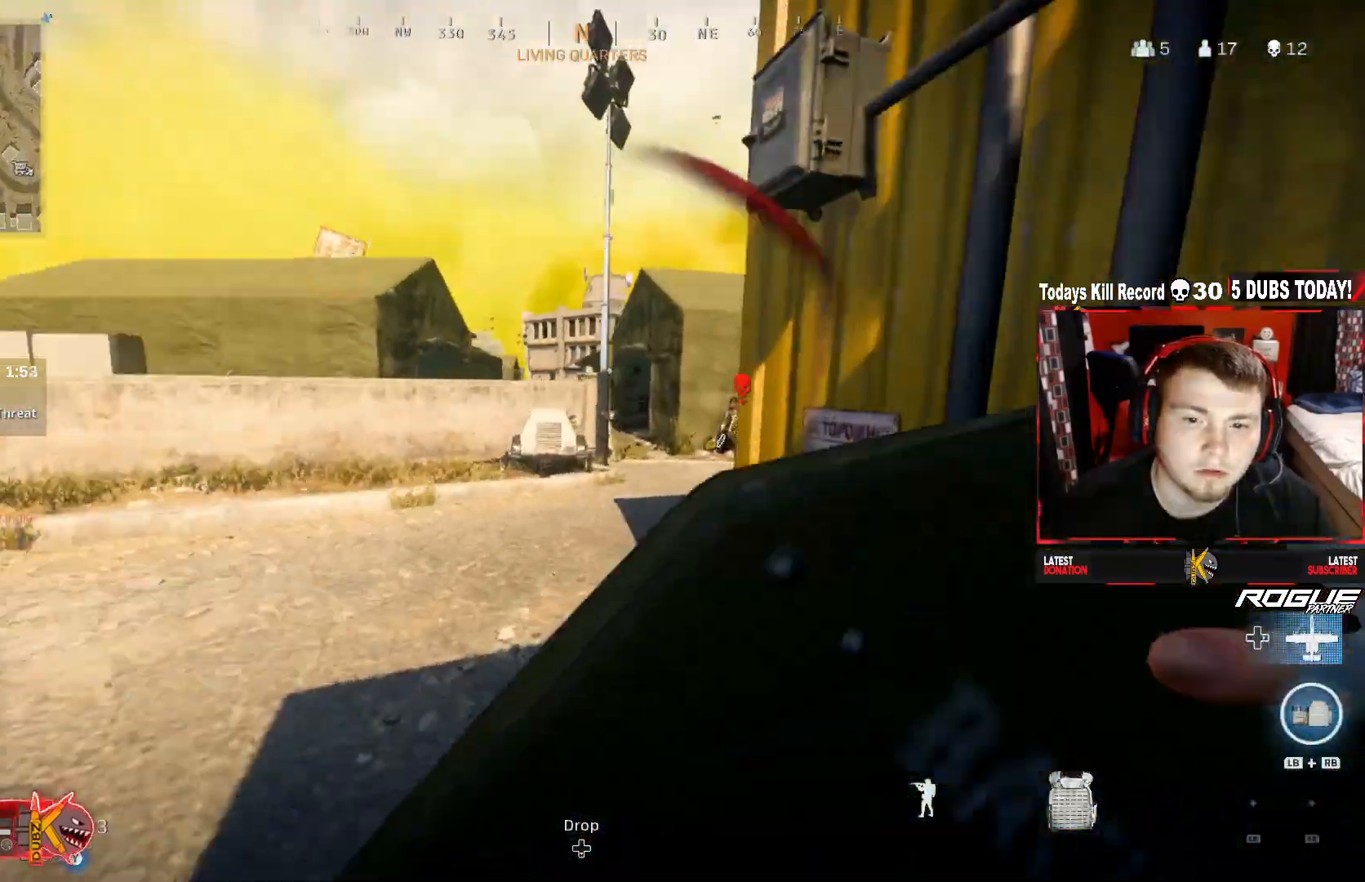
{"buttons": ["Y"], "left_stick": "center", "right_stick": "left", "events": [[333, "left_stick", "center"]]}
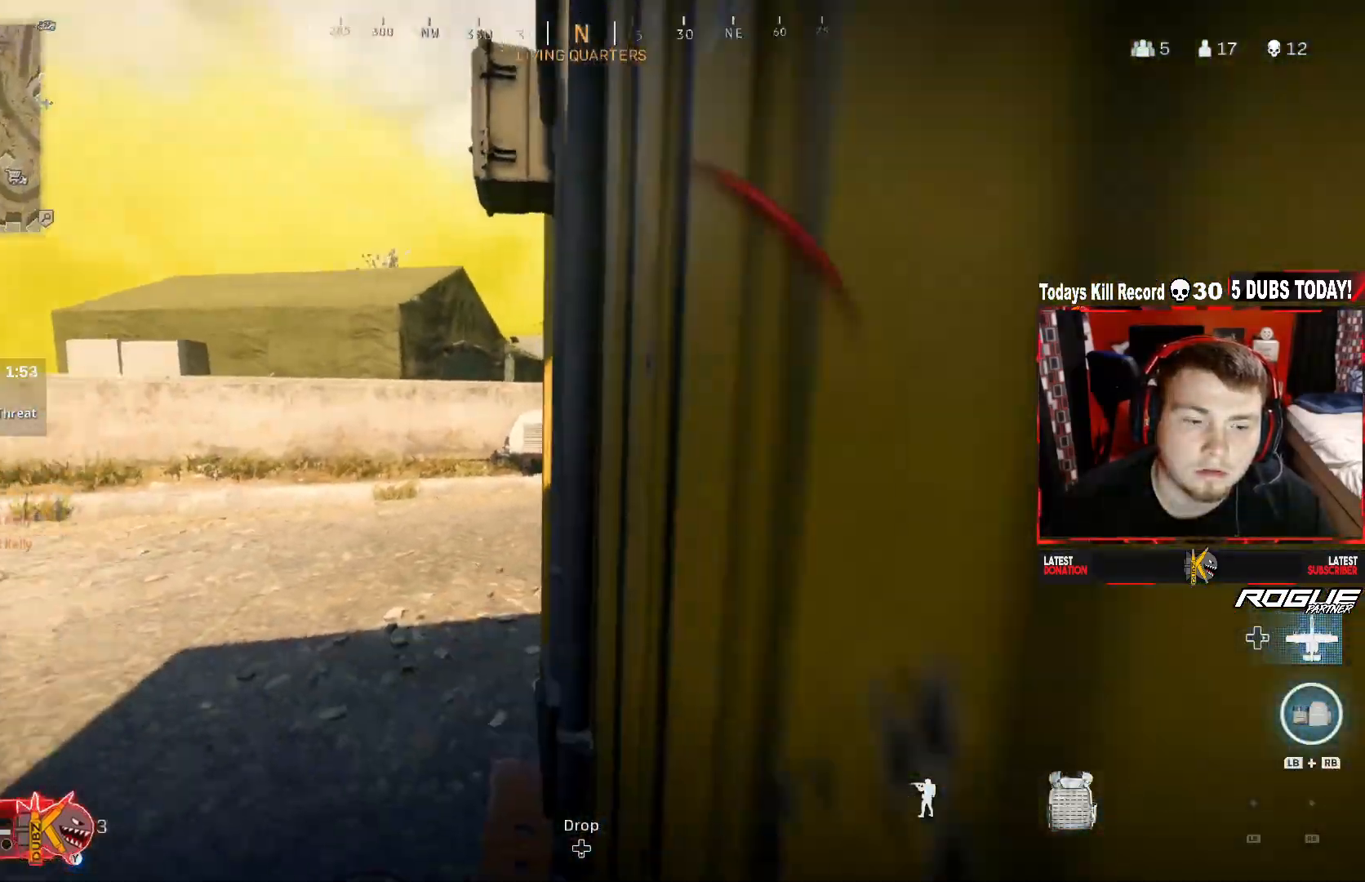
{"buttons": ["Y"], "left_stick": "down-left", "right_stick": "right", "events": [[125, "right_stick", "center"], [458, "right_stick", "right"], [500, "left_stick", "down-left"]]}
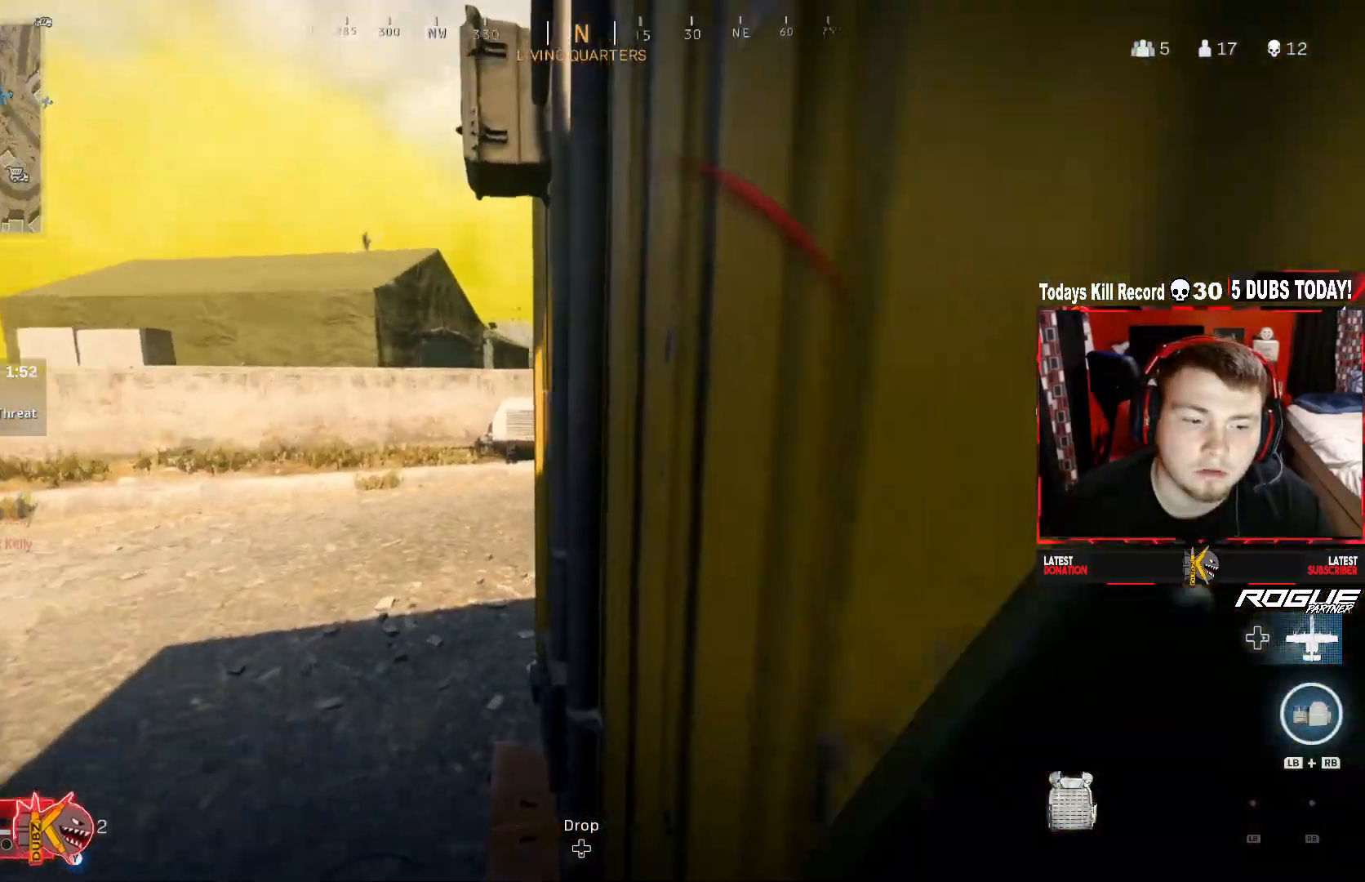
{"buttons": [], "left_stick": "left", "right_stick": "center", "events": [[83, "Y", "up"], [125, "right_stick", "center"], [500, "left_stick", "left"]]}
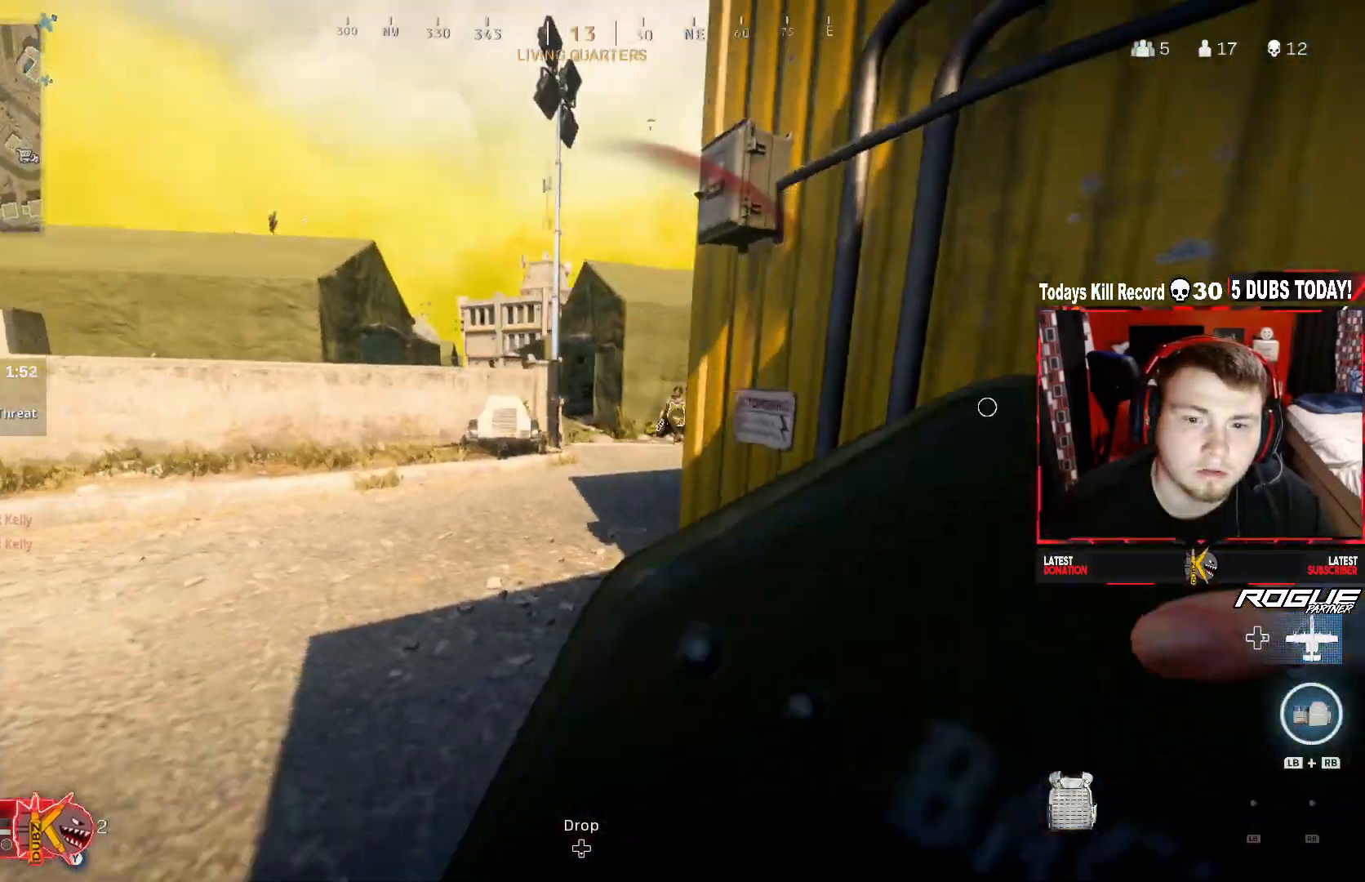
{"buttons": [], "left_stick": "up", "right_stick": "center", "events": [[167, "left_stick", "up-left"], [208, "right_stick", "right"], [333, "right_stick", "center"], [500, "left_stick", "up"]]}
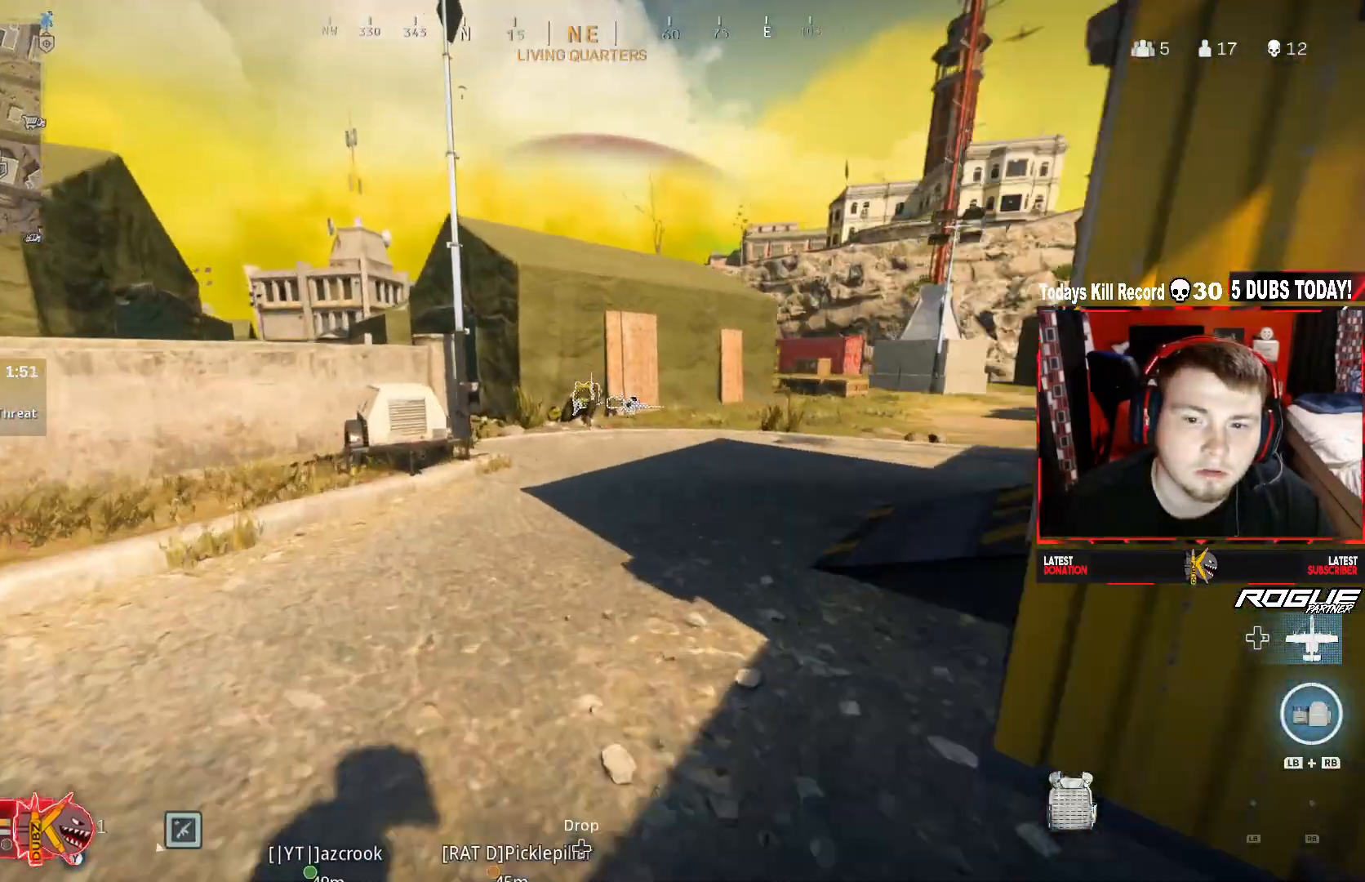
{"buttons": [], "left_stick": "up", "right_stick": "center", "events": [[333, "R3", "down"], [458, "R3", "up"]]}
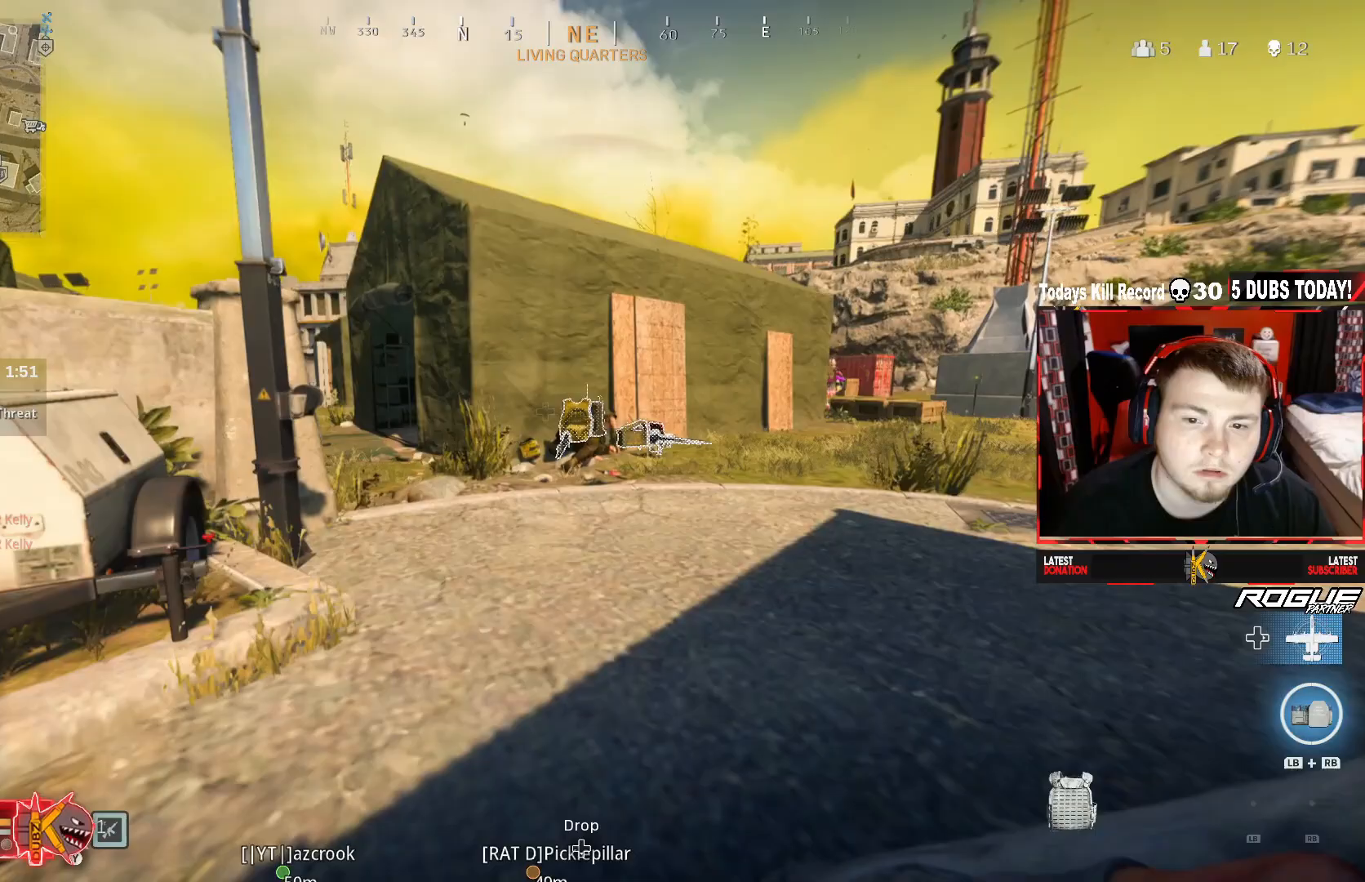
{"buttons": [], "left_stick": "up-left", "right_stick": "center", "events": [[83, "R3", "down"], [125, "A", "down"], [208, "R3", "up"], [250, "L3", "down"], [250, "left_stick", "up-left"], [333, "A", "up"], [417, "L3", "up"]]}
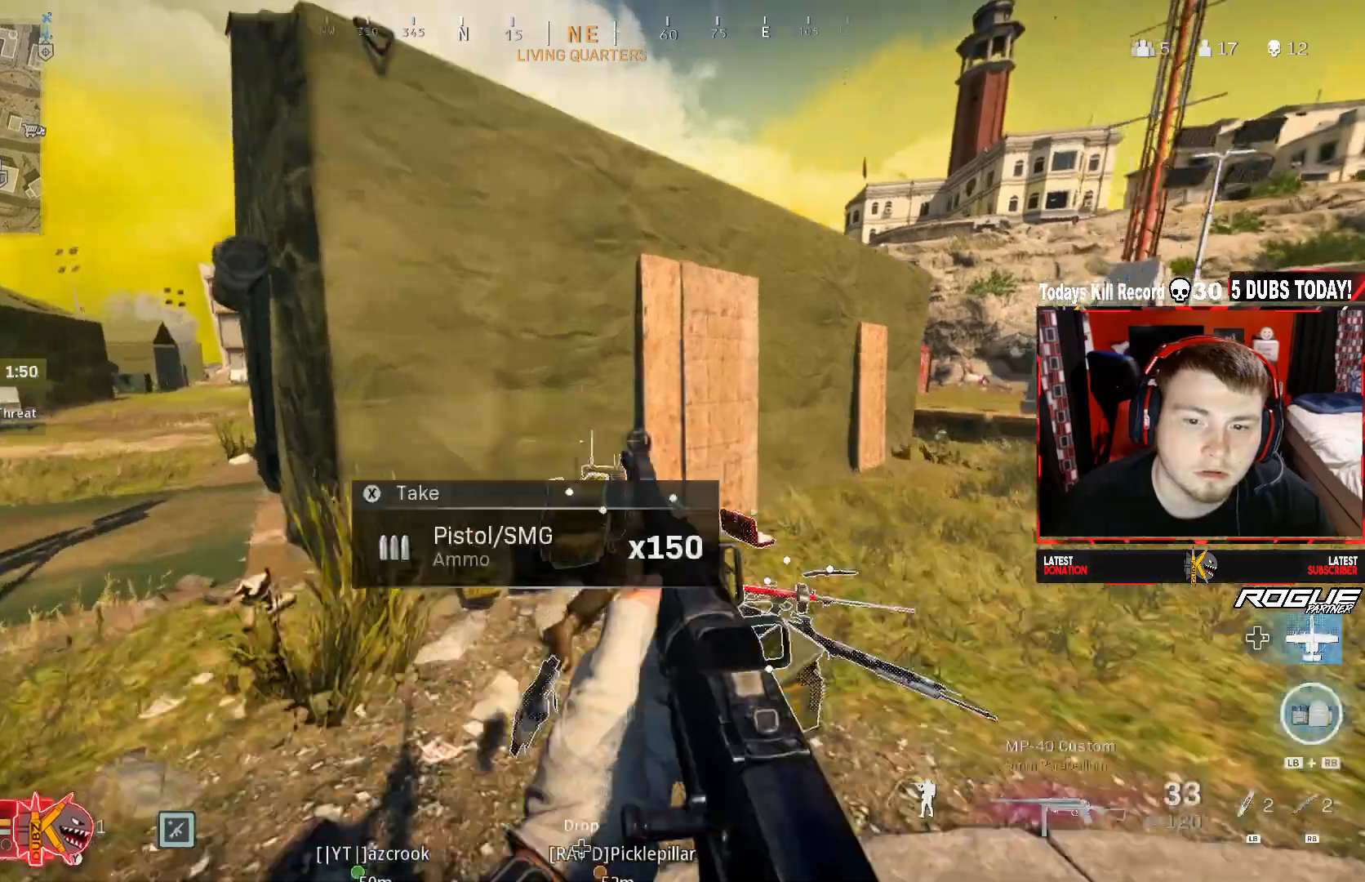
{"buttons": ["L3"], "left_stick": "up", "right_stick": "right", "events": [[83, "left_stick", "left"], [83, "right_stick", "down-left"], [250, "L3", "down"], [250, "right_stick", "up-left"], [292, "left_stick", "up"], [333, "right_stick", "up-right"], [500, "right_stick", "right"]]}
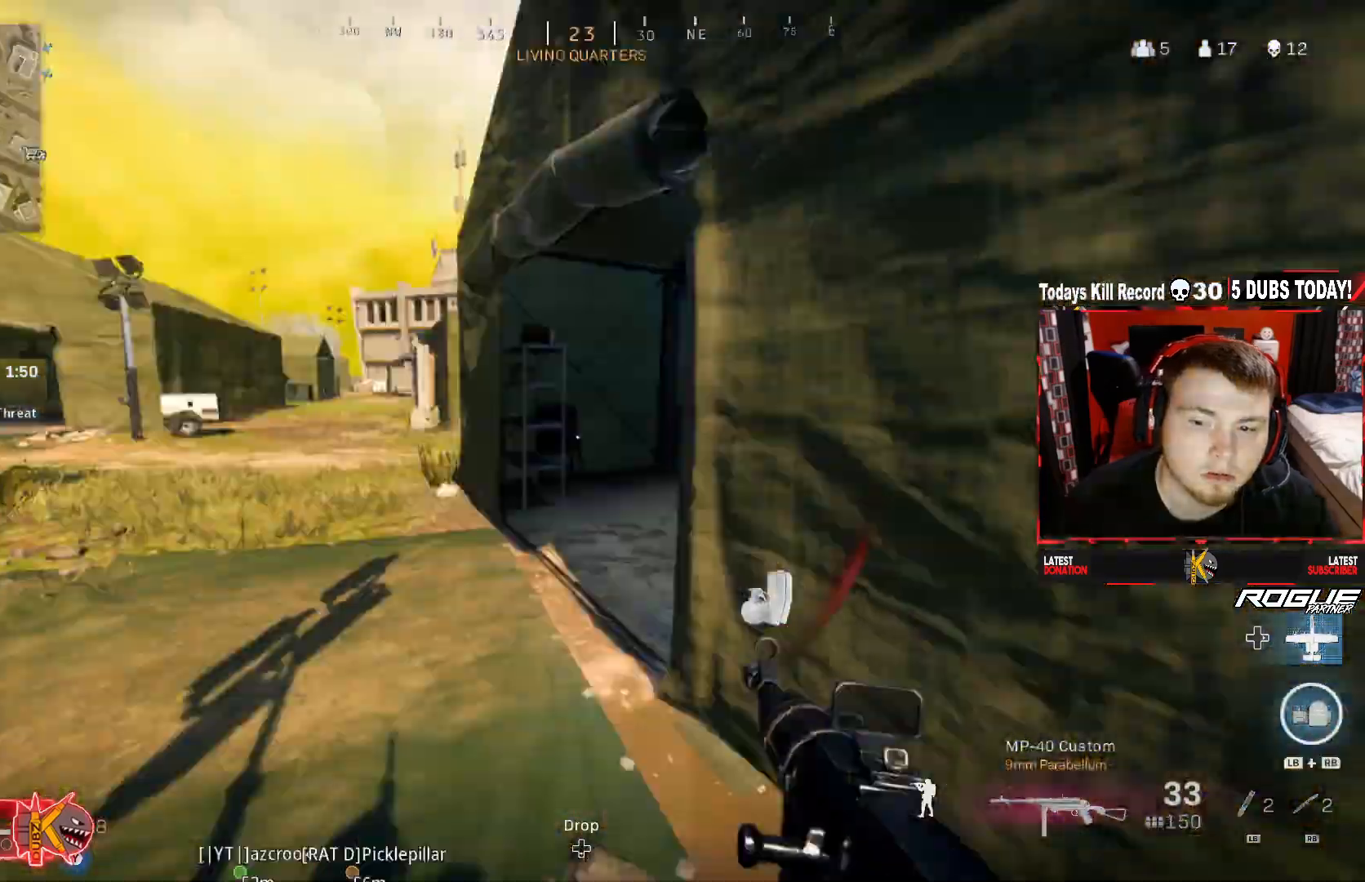
{"buttons": [], "left_stick": "up-right", "right_stick": "left", "events": [[250, "L1", "down"], [333, "L3", "up"], [417, "L1", "up"], [500, "left_stick", "up-right"], [500, "right_stick", "left"]]}
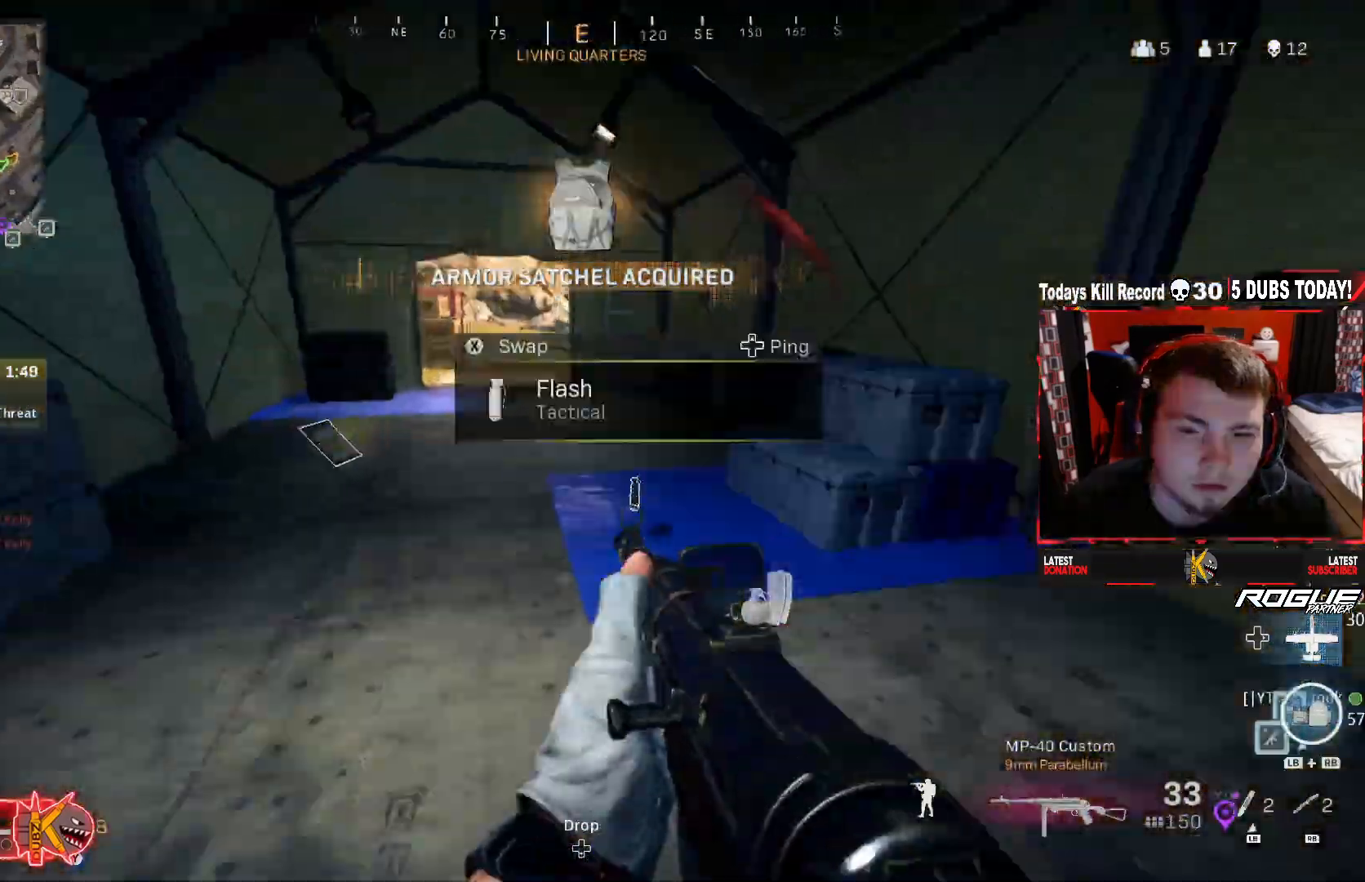
{"buttons": [], "left_stick": "down-right", "right_stick": "left", "events": [[42, "L1", "down"], [167, "L1", "up"], [167, "left_stick", "down-right"], [333, "left_stick", "down"], [500, "left_stick", "down-right"]]}
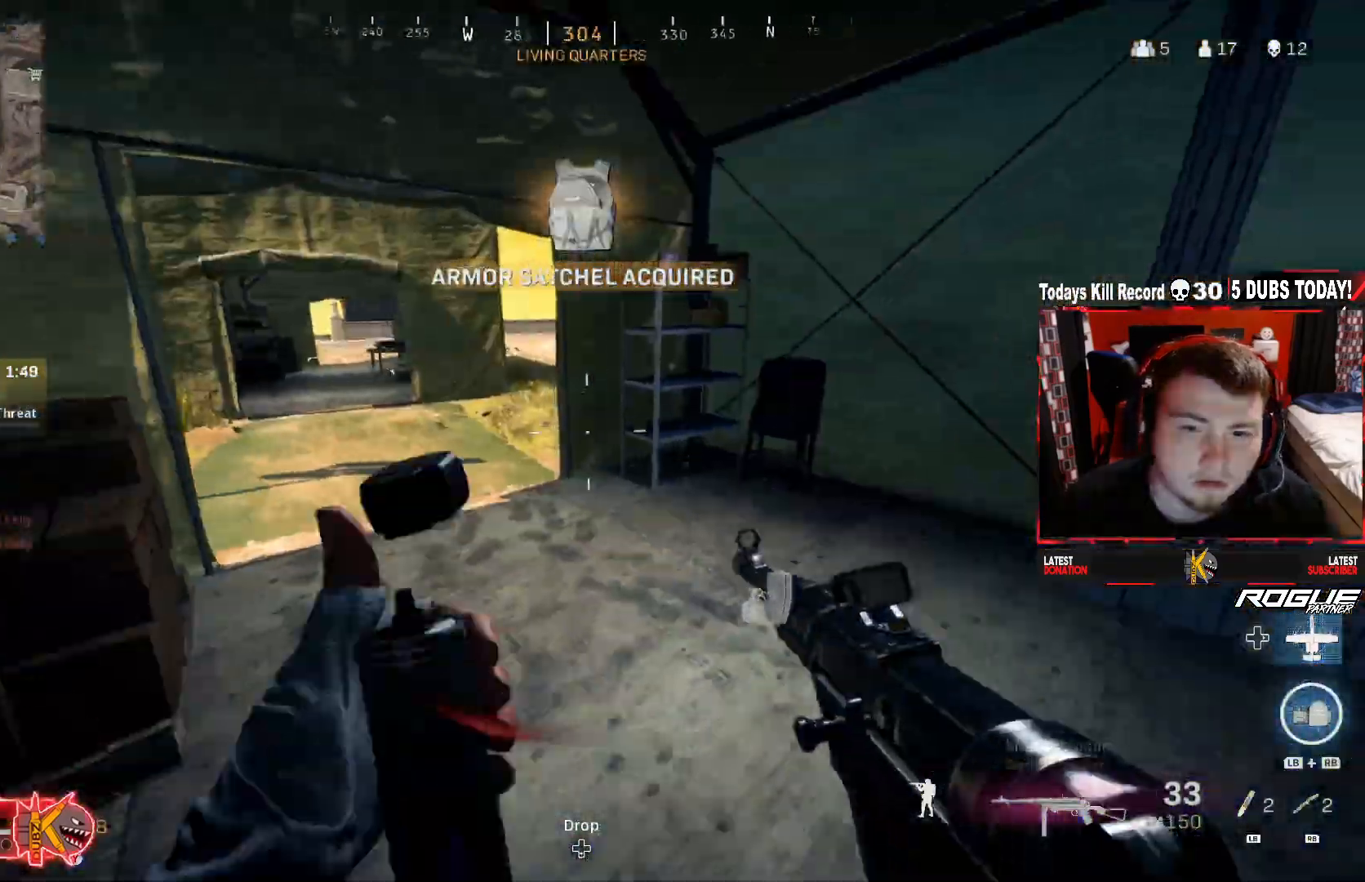
{"buttons": ["L3"], "left_stick": "up", "right_stick": "left", "events": [[42, "left_stick", "right"], [167, "L3", "down"], [167, "left_stick", "up"]]}
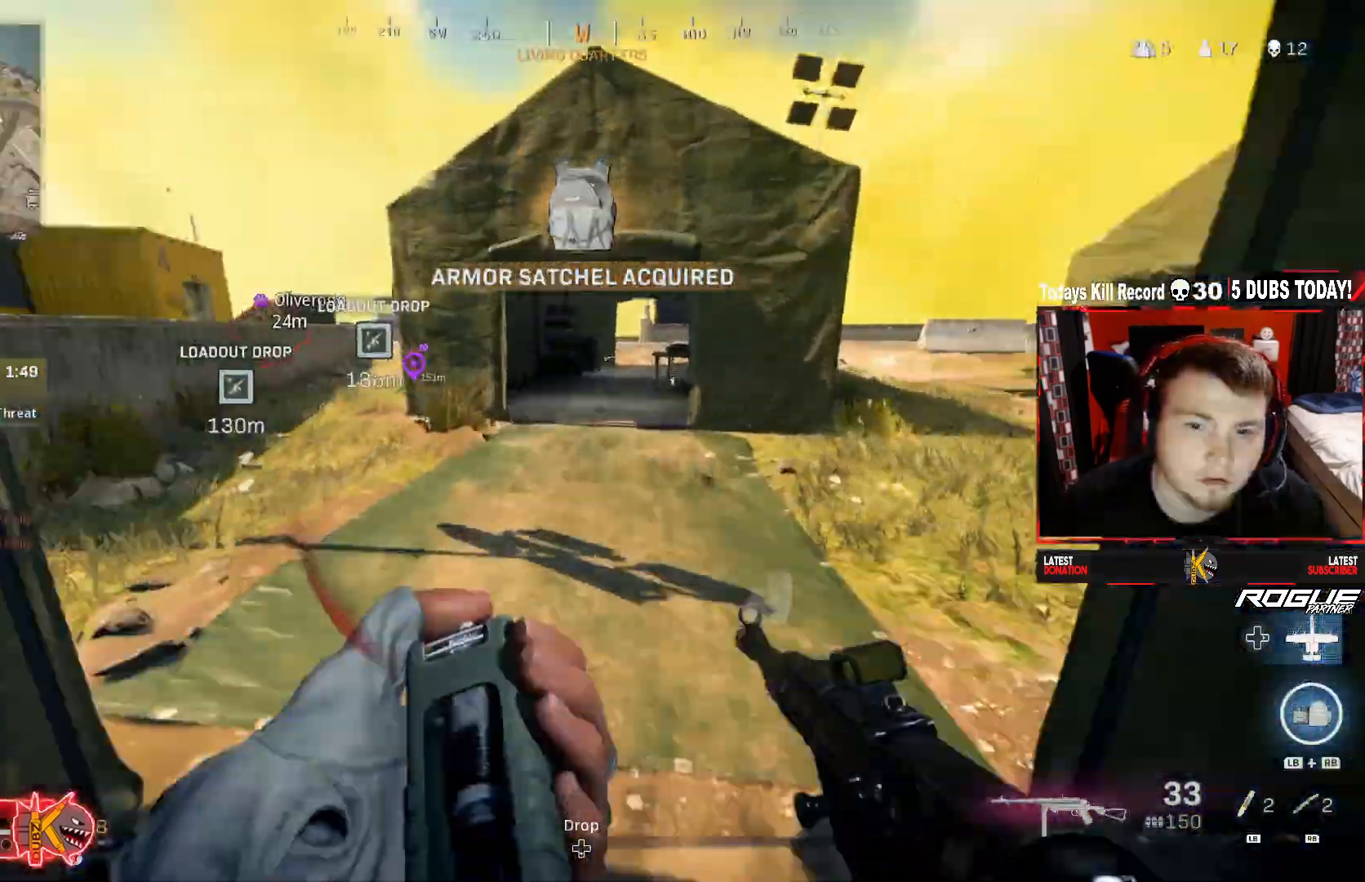
{"buttons": [], "left_stick": "up-right", "right_stick": "left", "events": [[125, "L3", "up"], [500, "left_stick", "up-right"]]}
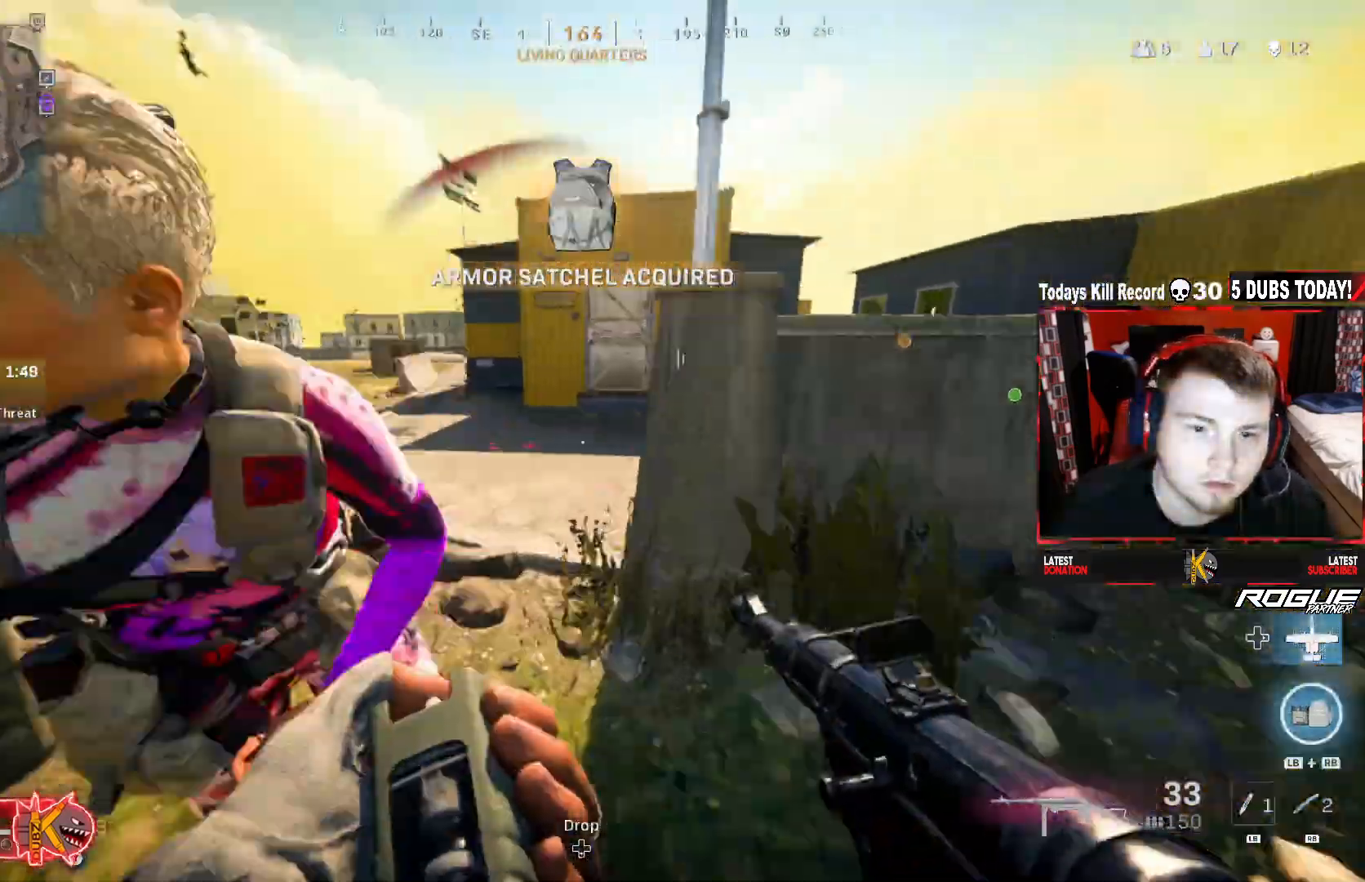
{"buttons": ["L3"], "left_stick": "up-left", "right_stick": "left", "events": [[42, "right_stick", "right"], [167, "right_stick", "left"], [250, "left_stick", "down-right"], [333, "left_stick", "down-left"], [458, "left_stick", "up-left"], [500, "L3", "down"]]}
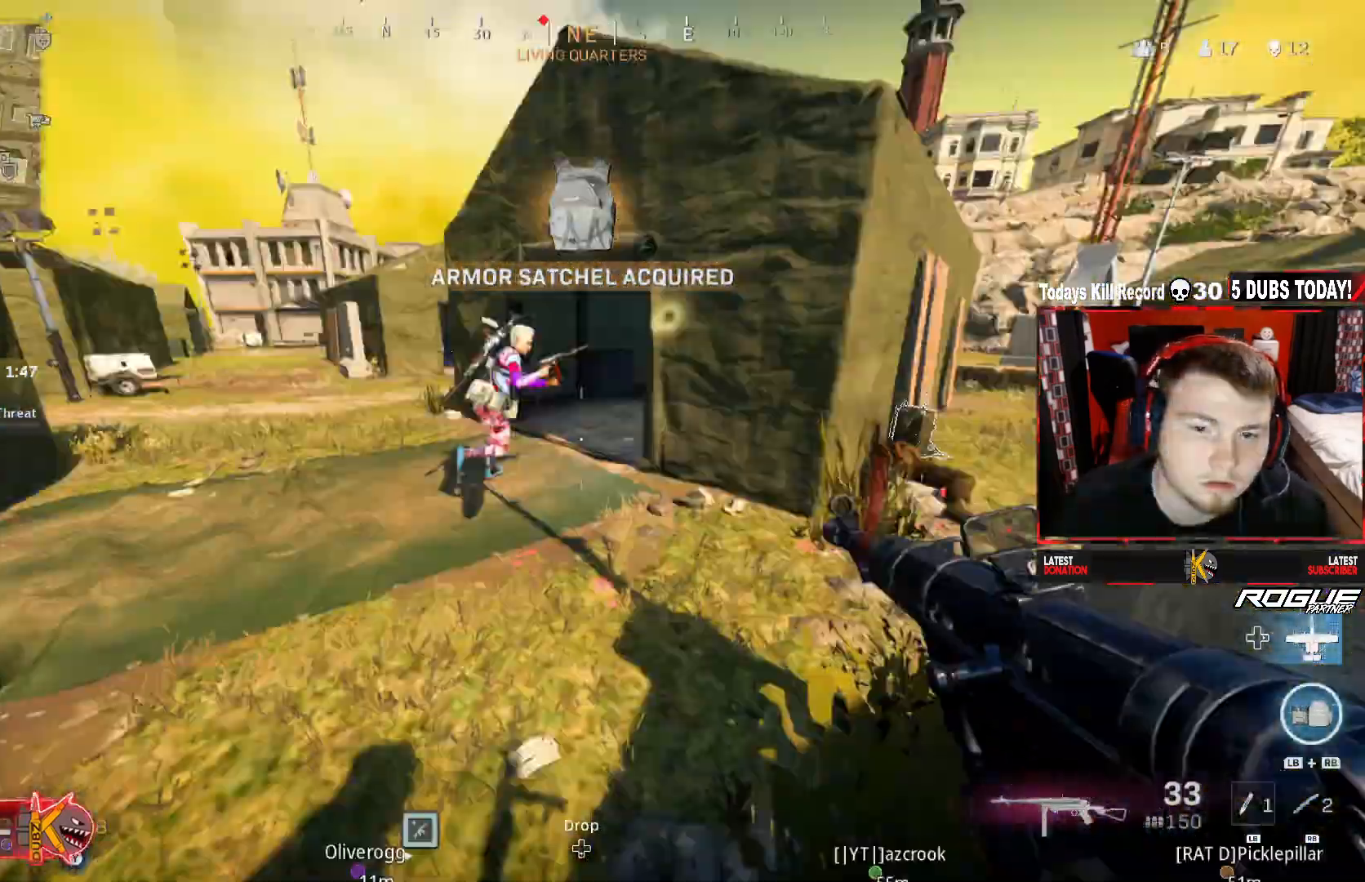
{"buttons": [], "left_stick": "left", "right_stick": "center", "events": [[125, "left_stick", "up"], [125, "right_stick", "right"], [292, "L3", "up"], [292, "R3", "down"], [458, "R3", "up"], [458, "right_stick", "center"], [500, "left_stick", "left"]]}
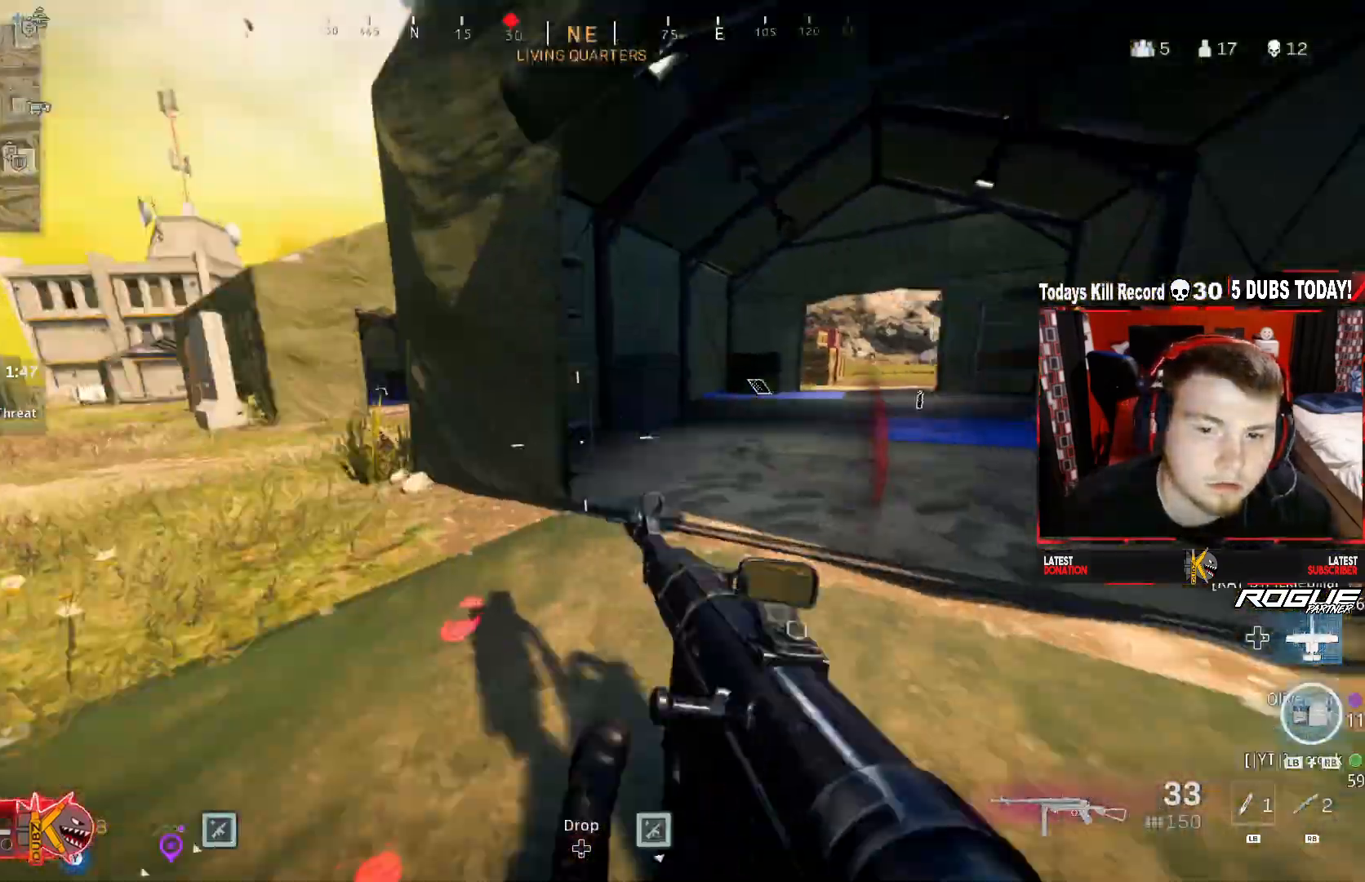
{"buttons": ["A", "L2", "R2"], "left_stick": "down-left", "right_stick": "center", "events": [[83, "right_stick", "left"], [167, "left_stick", "right"], [208, "R3", "down"], [333, "R2", "down"], [375, "A", "down"], [417, "L2", "down"], [417, "R3", "up"], [458, "left_stick", "down-left"], [500, "right_stick", "center"]]}
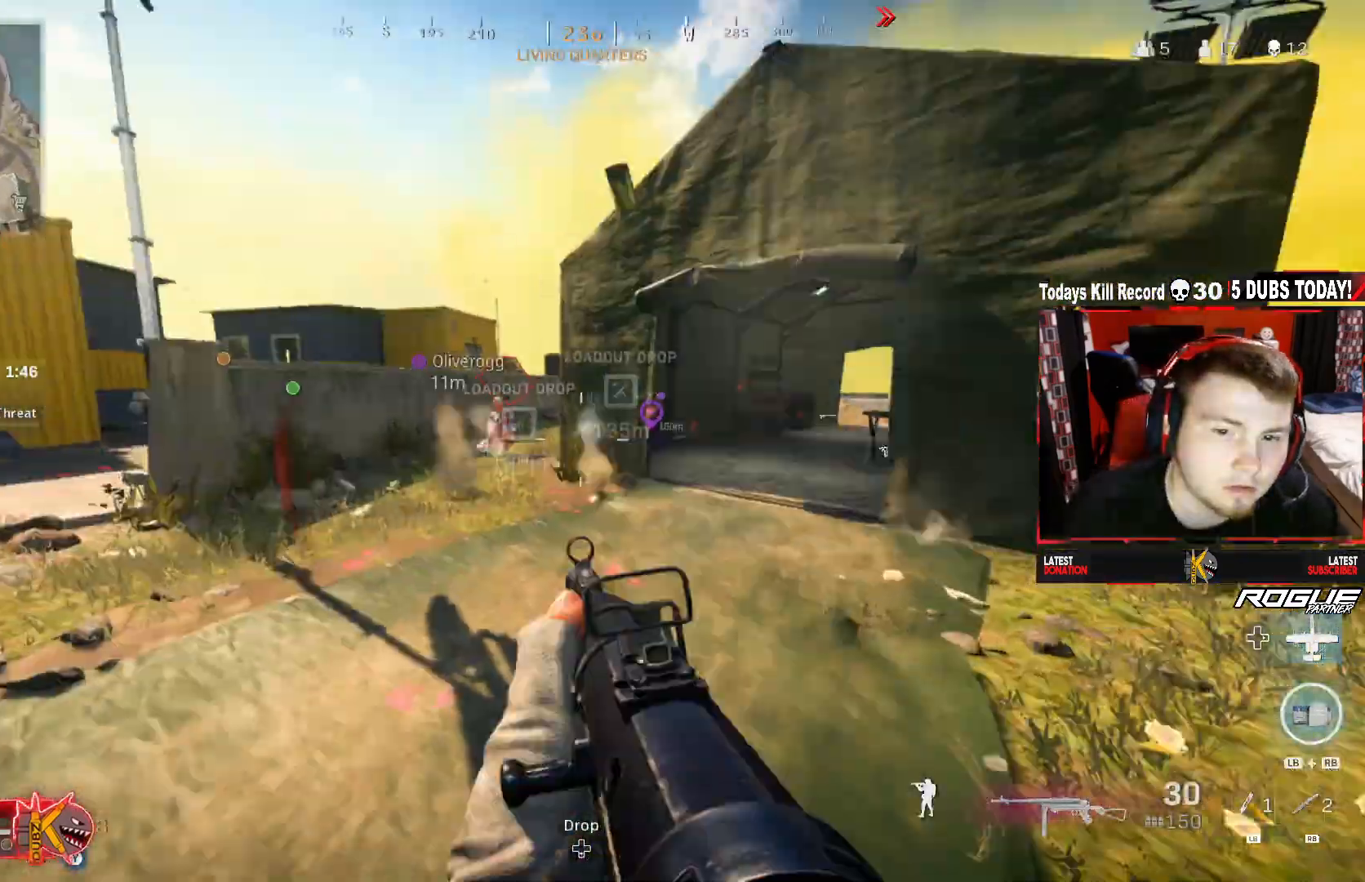
{"buttons": ["L2", "R2"], "left_stick": "down-left", "right_stick": "center", "events": [[83, "A", "up"], [208, "right_stick", "up-right"], [292, "right_stick", "left"], [375, "right_stick", "up-left"], [500, "right_stick", "center"]]}